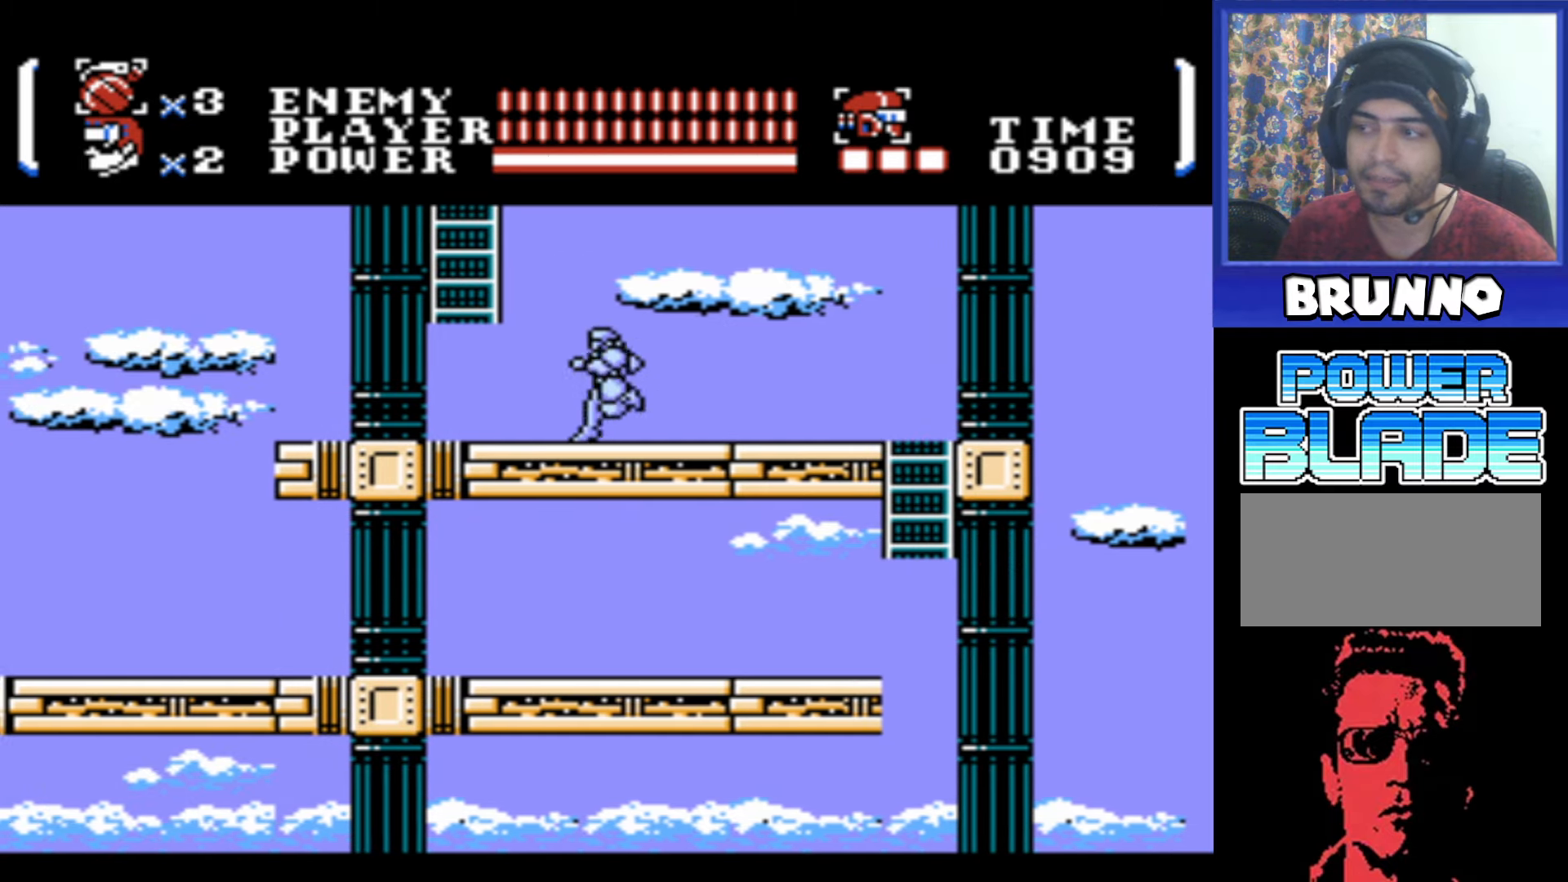
Gameplay with a controller (Nintendo layout); each line is a JSON object with the inputs held at the frame after it. "events" lists button and stick changes between this image and that frame as [ms after this image, input, new state], when the widget could be followed in between. Not read: L3 R3.
{"buttons": [], "events": [[184, "DPAD_LEFT", "up"]]}
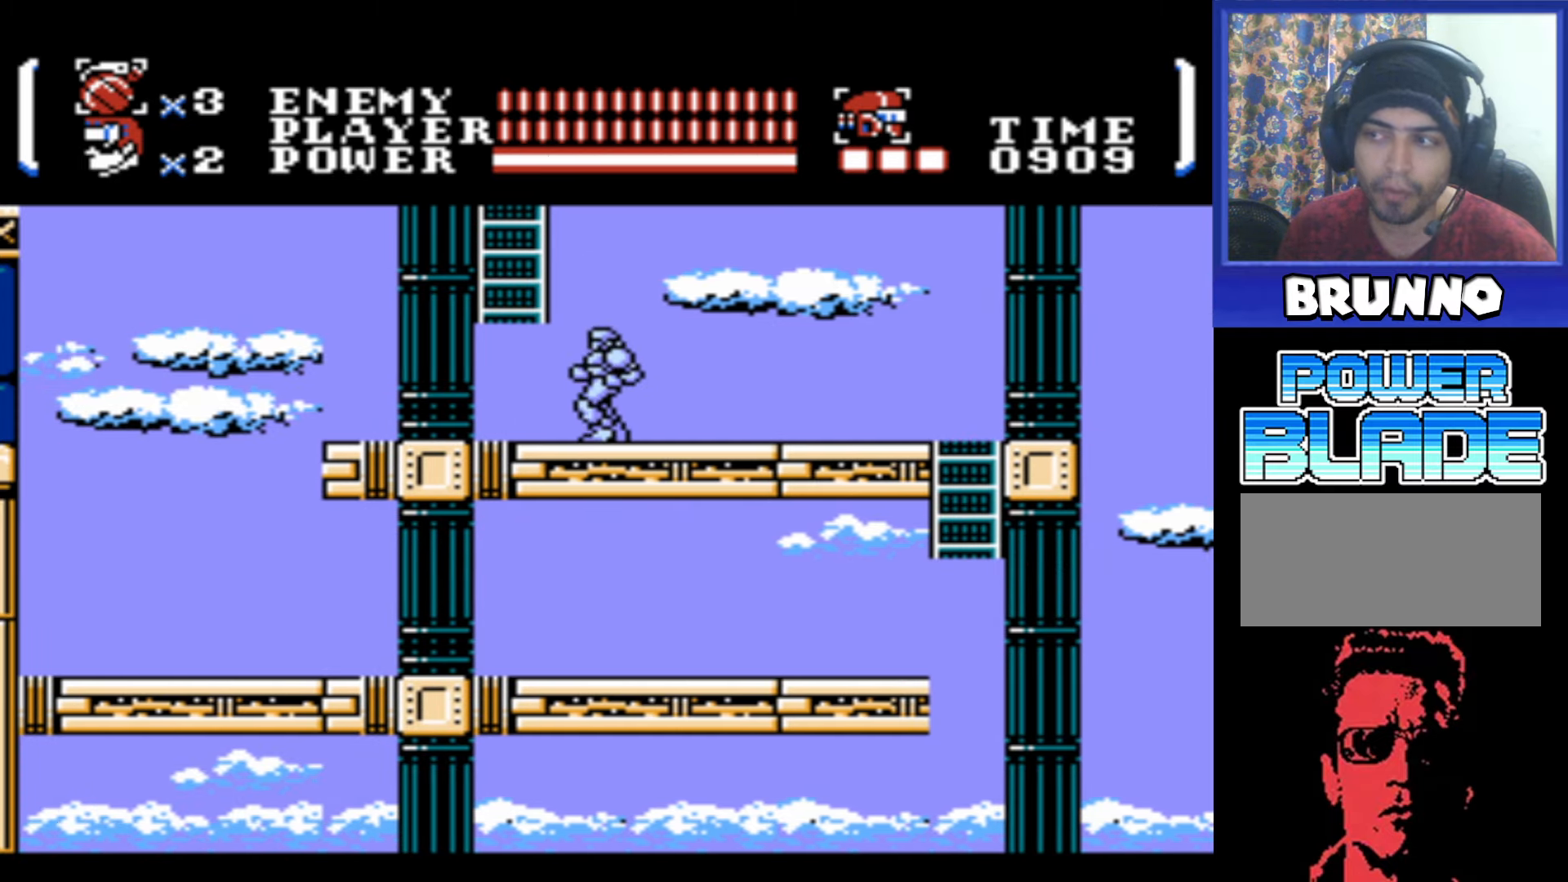
{"buttons": [], "events": []}
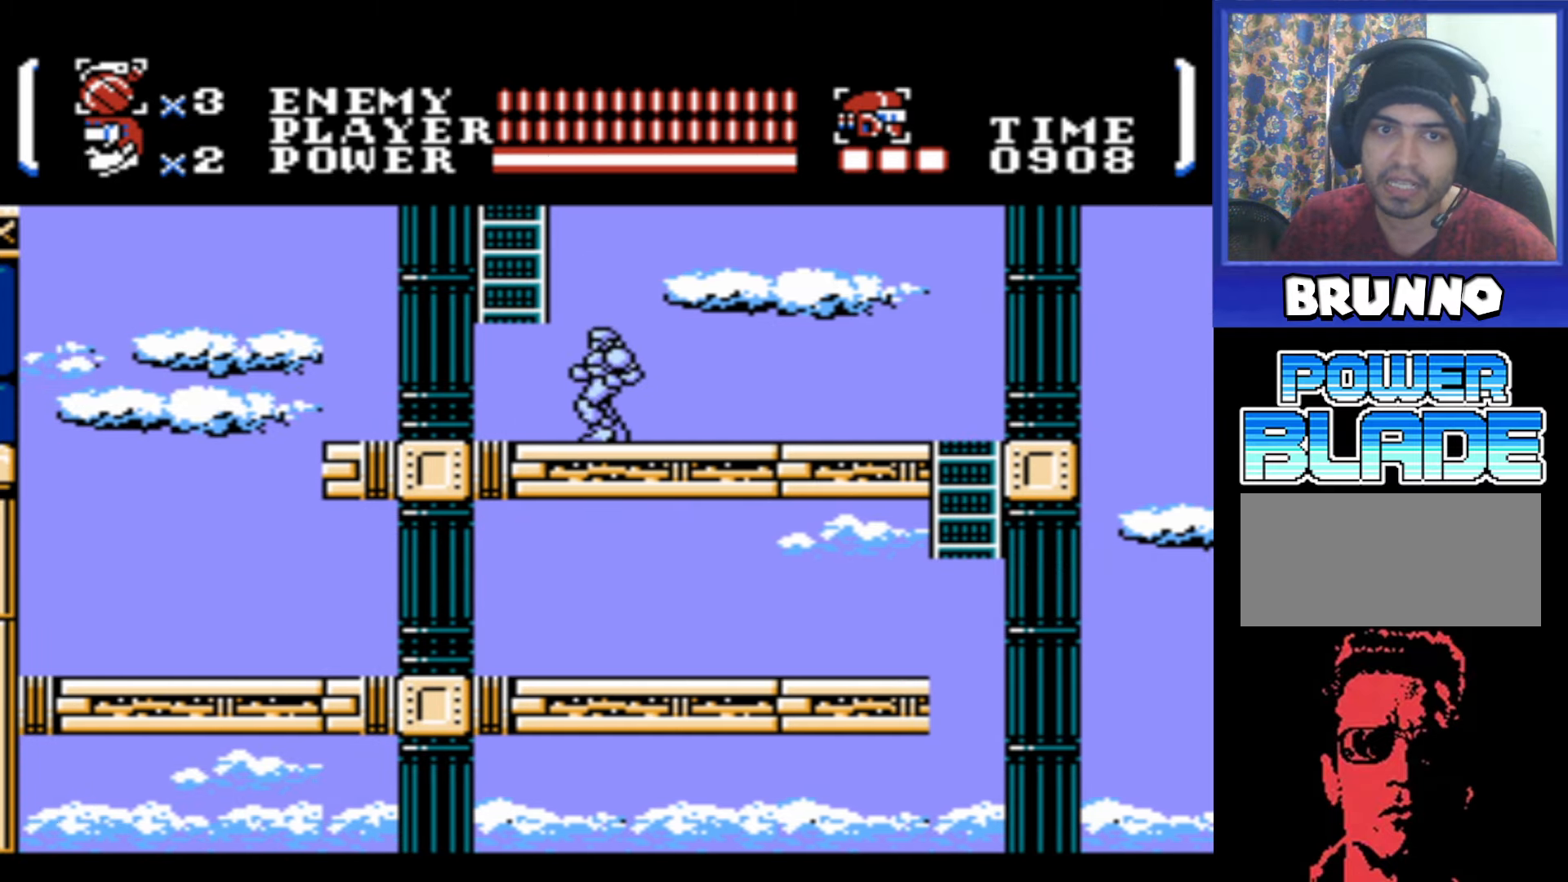
{"buttons": ["A", "DPAD_LEFT"], "events": [[333, "A", "down"], [400, "DPAD_LEFT", "down"]]}
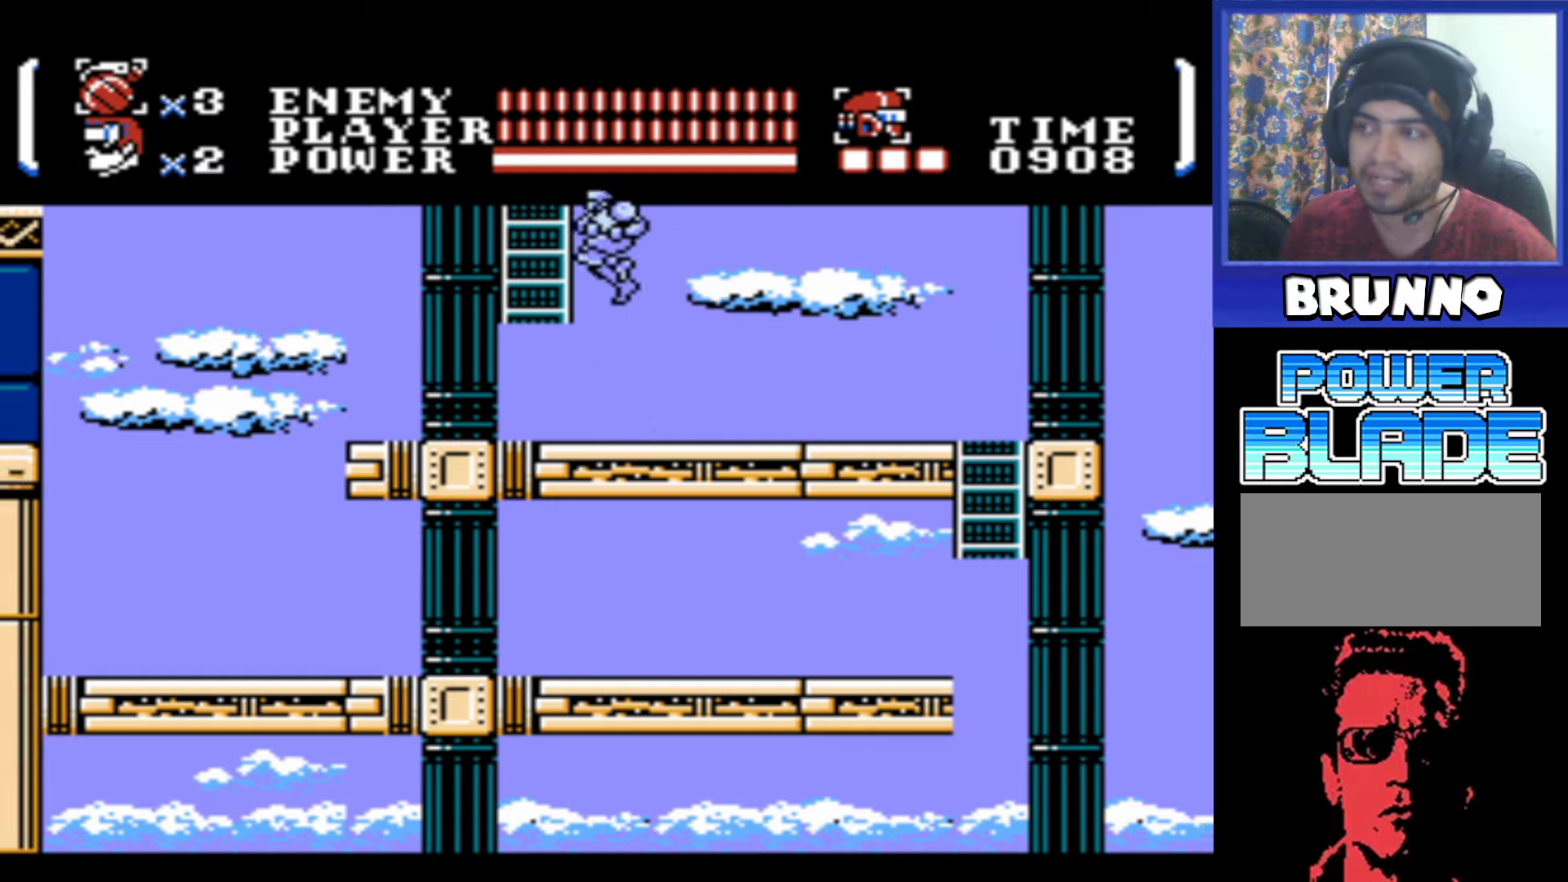
{"buttons": ["DPAD_UP"], "events": [[50, "DPAD_UP", "down"], [300, "A", "up"], [316, "DPAD_LEFT", "up"]]}
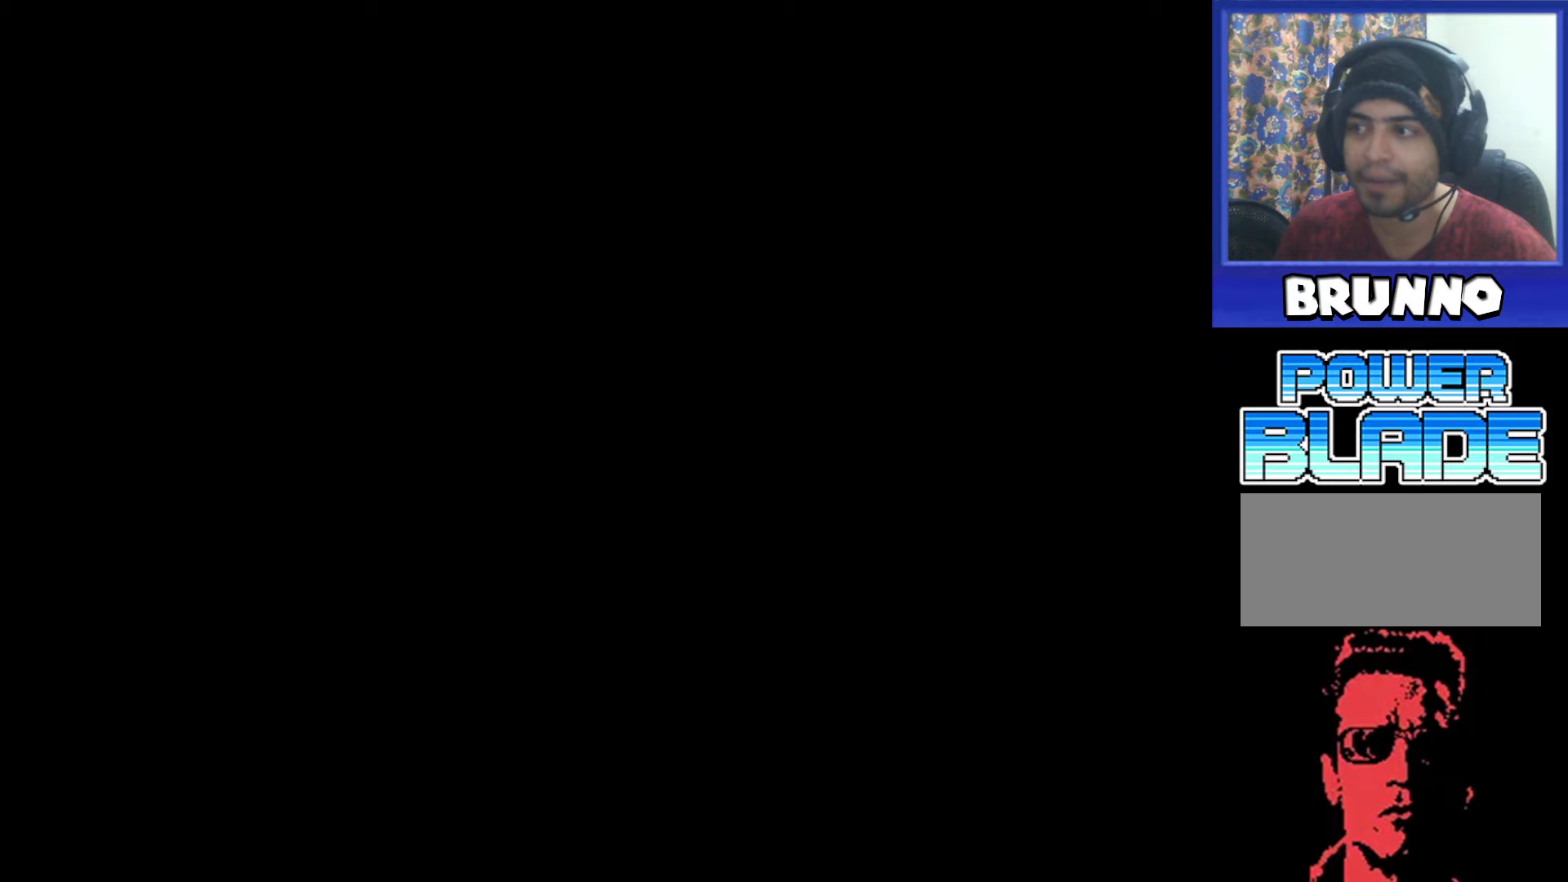
{"buttons": ["DPAD_UP"], "events": []}
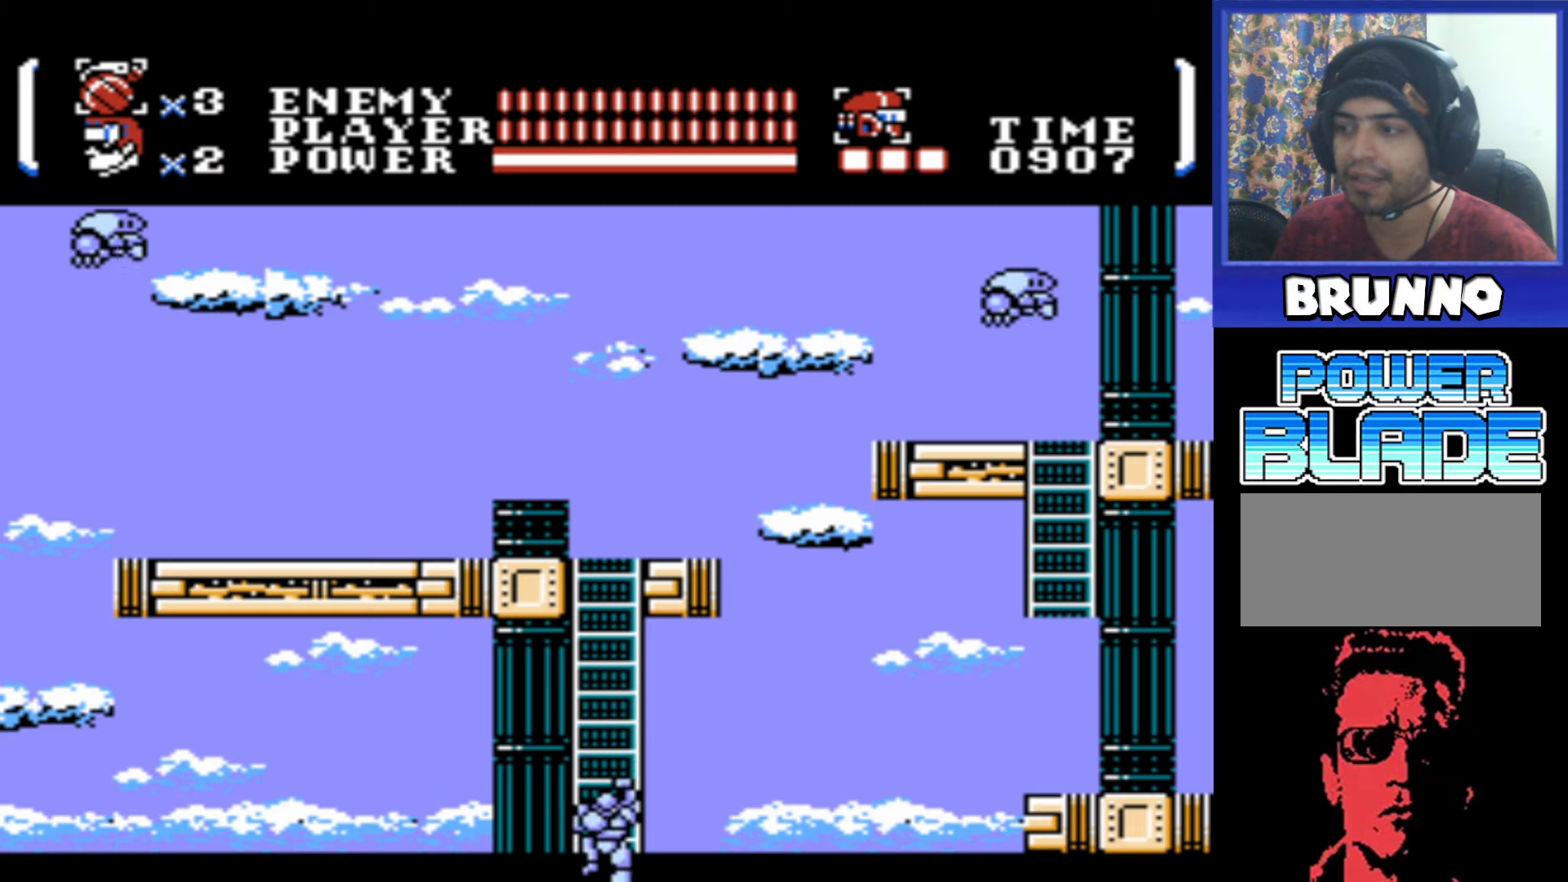
{"buttons": ["DPAD_UP"], "events": []}
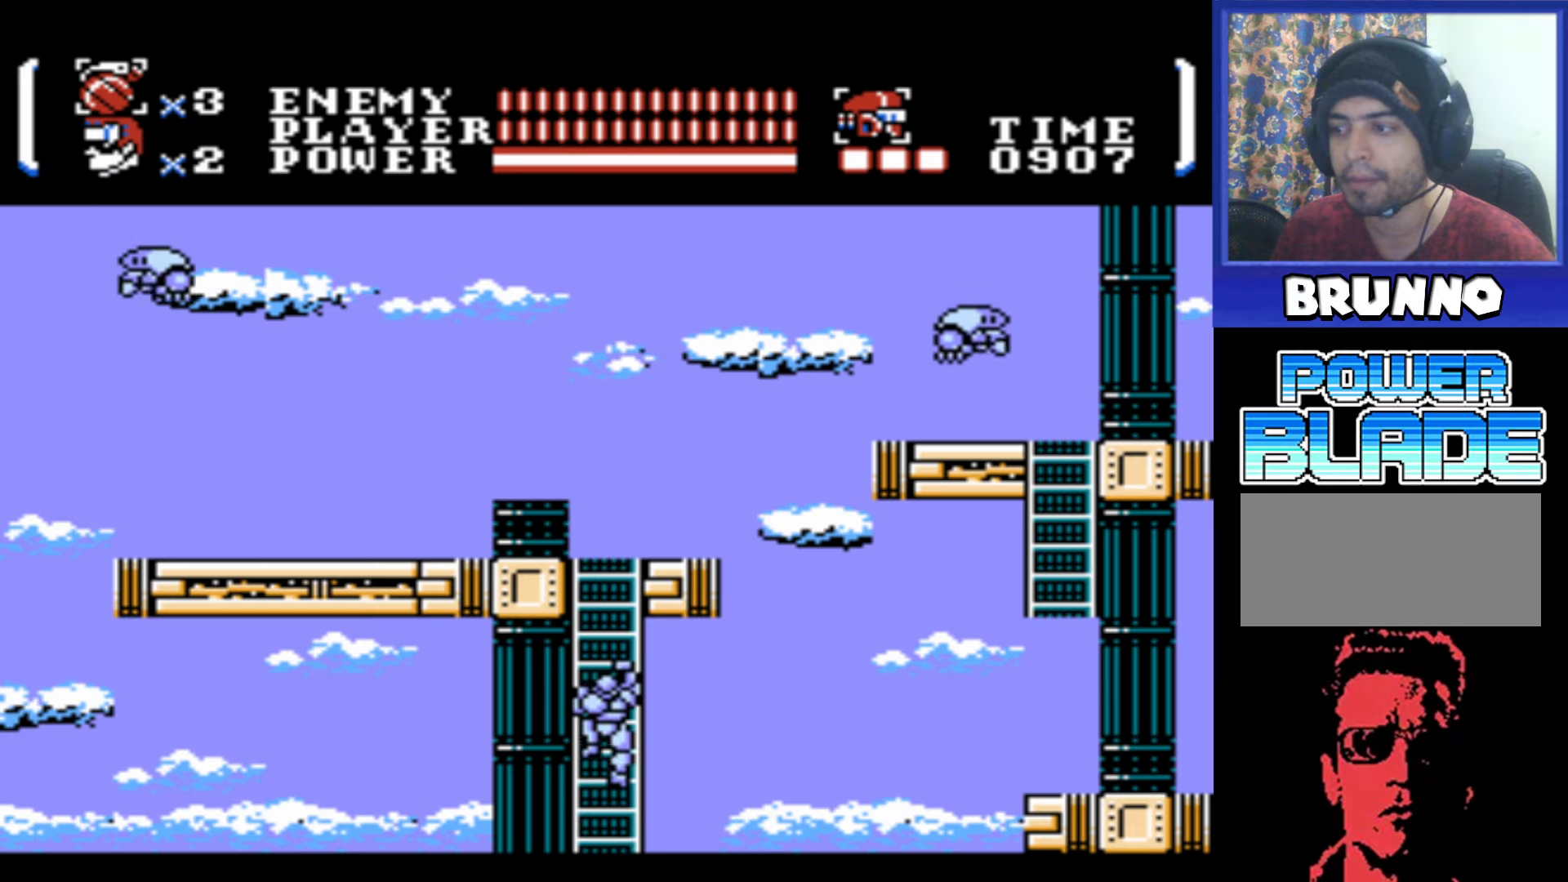
{"buttons": ["DPAD_UP"], "events": []}
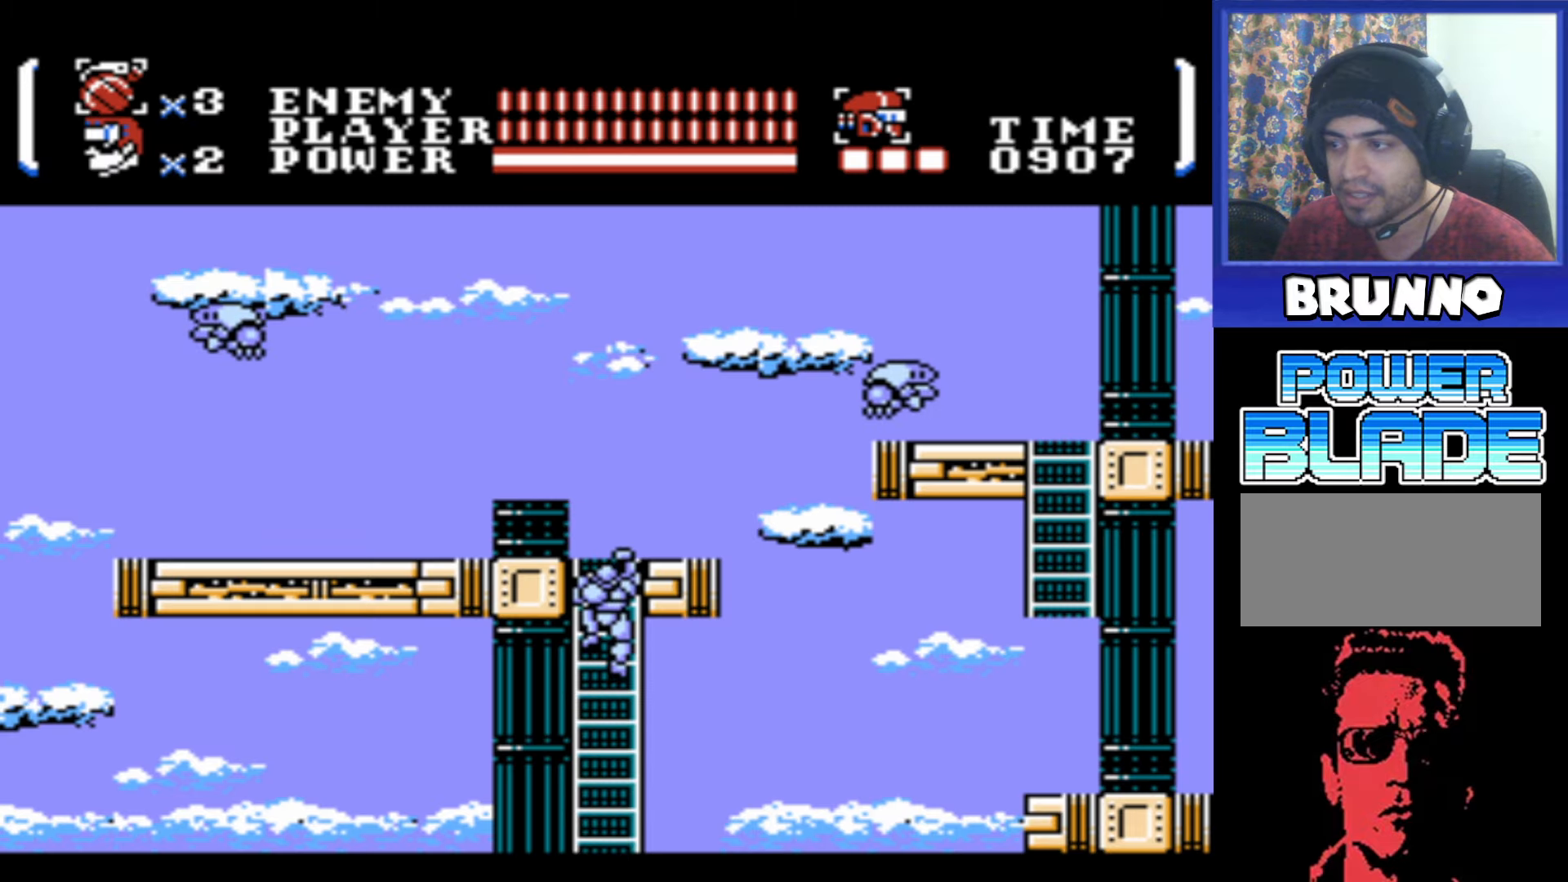
{"buttons": ["A", "B", "DPAD_RIGHT"], "events": [[383, "DPAD_RIGHT", "down"], [416, "DPAD_UP", "up"], [433, "A", "down"], [500, "B", "down"]]}
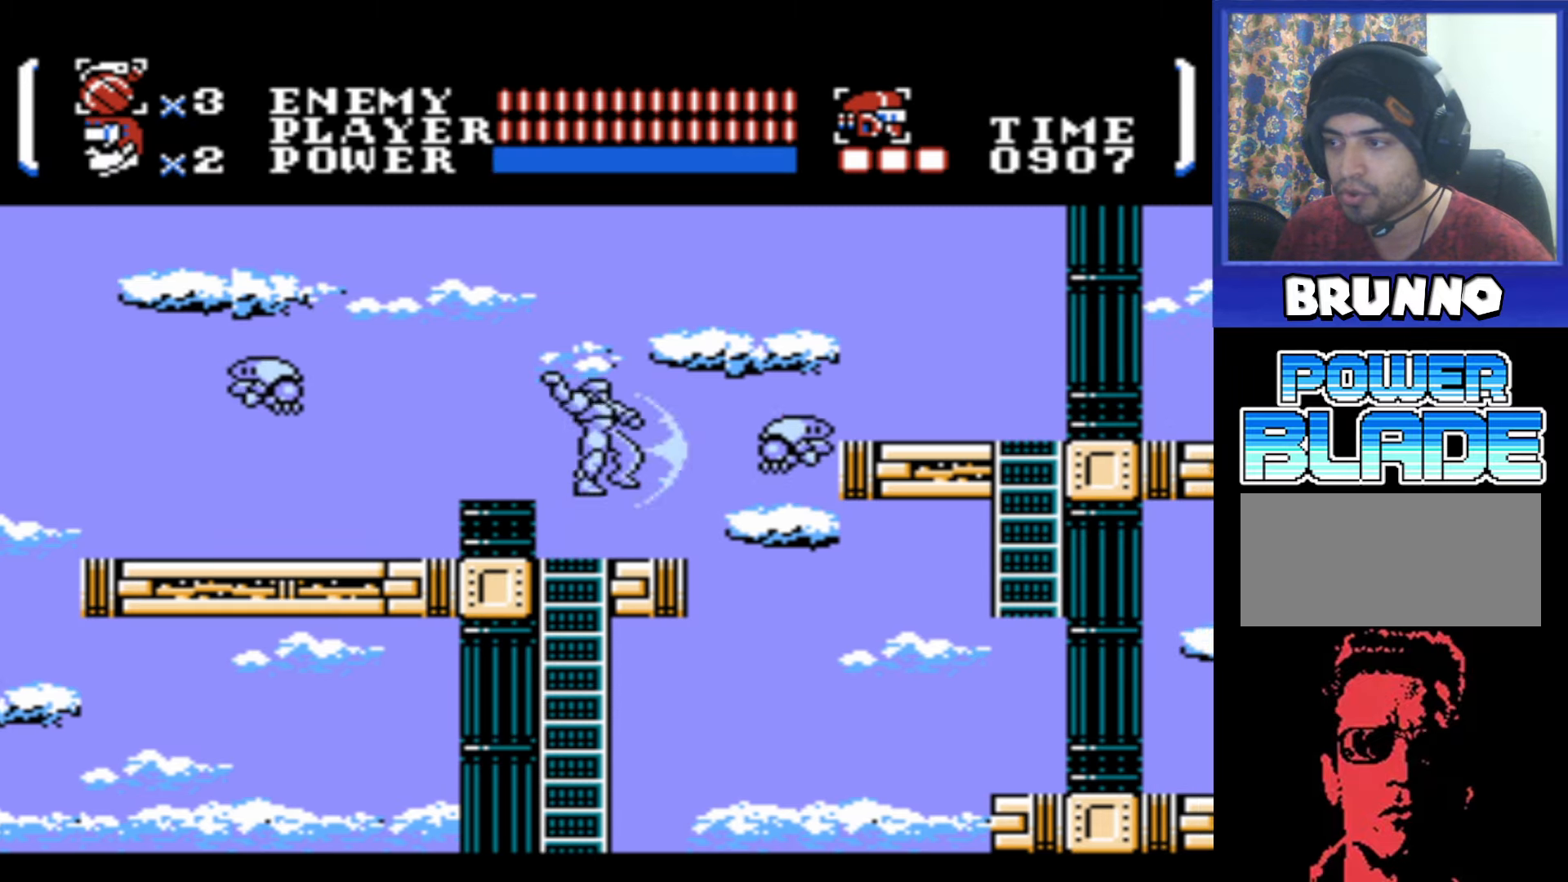
{"buttons": [], "events": [[66, "DPAD_RIGHT", "up"], [150, "A", "up"], [183, "B", "up"], [200, "DPAD_LEFT", "down"], [383, "B", "down"], [400, "DPAD_LEFT", "up"], [483, "B", "up"]]}
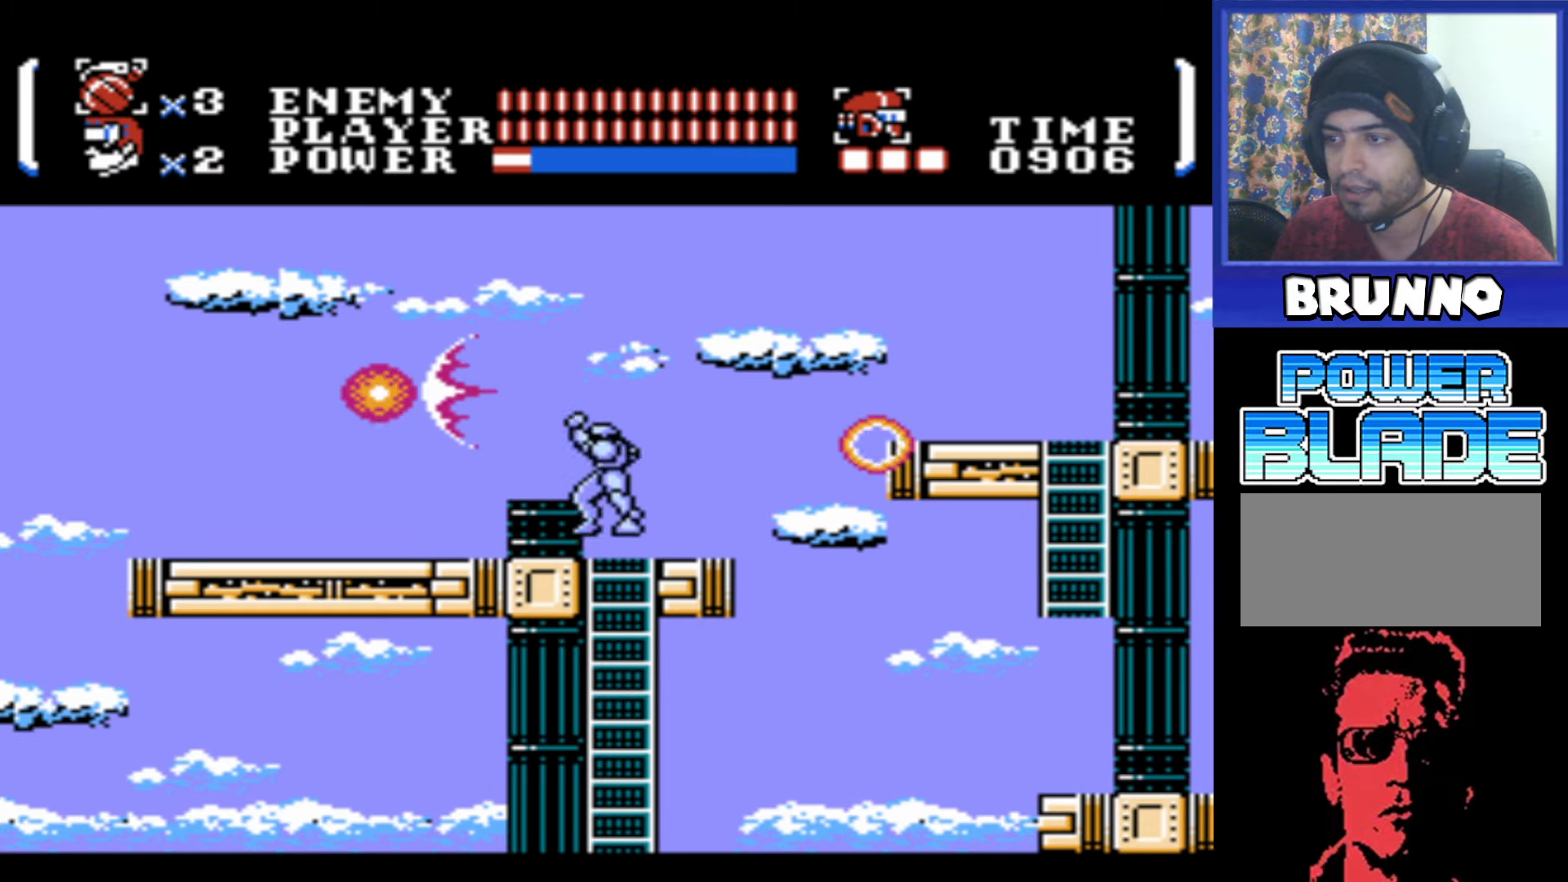
{"buttons": ["DPAD_RIGHT"], "events": [[266, "DPAD_RIGHT", "down"]]}
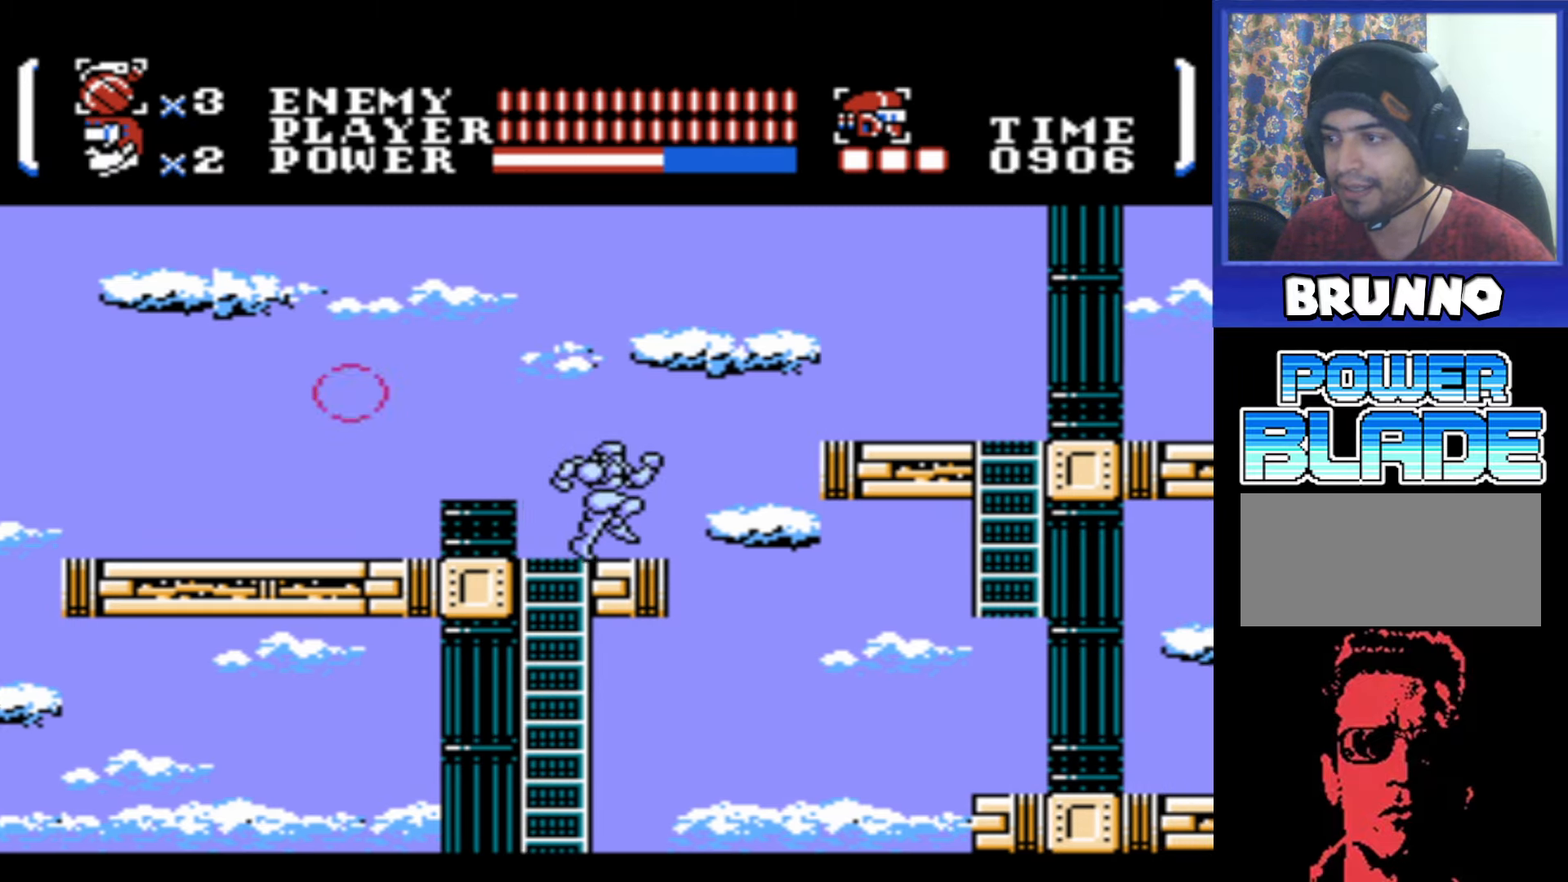
{"buttons": ["A", "DPAD_RIGHT"], "events": [[316, "A", "down"]]}
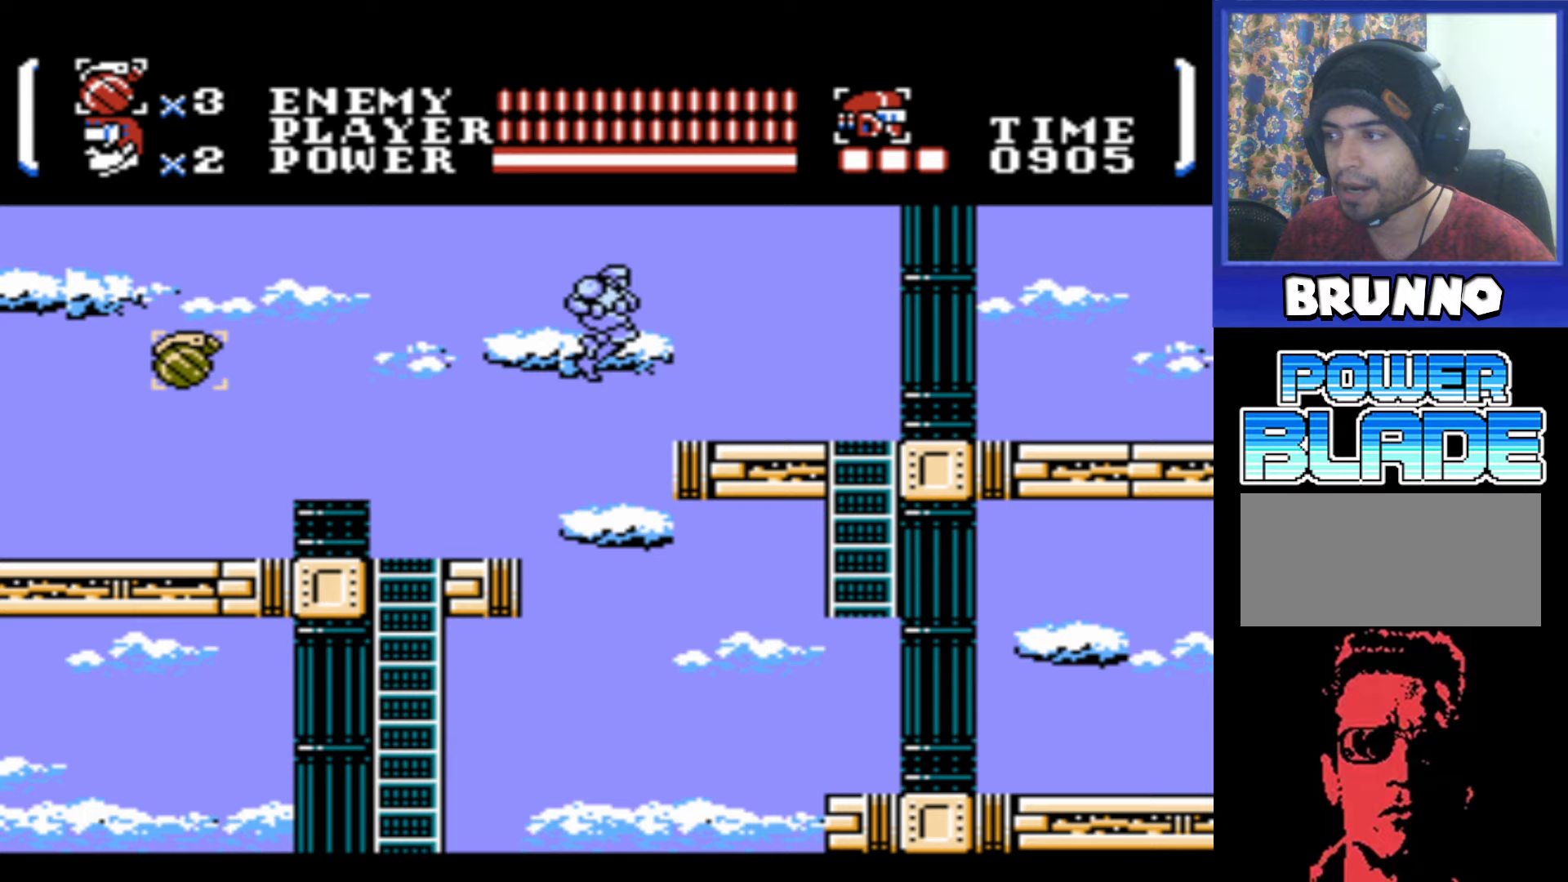
{"buttons": ["DPAD_RIGHT"], "events": [[117, "A", "up"]]}
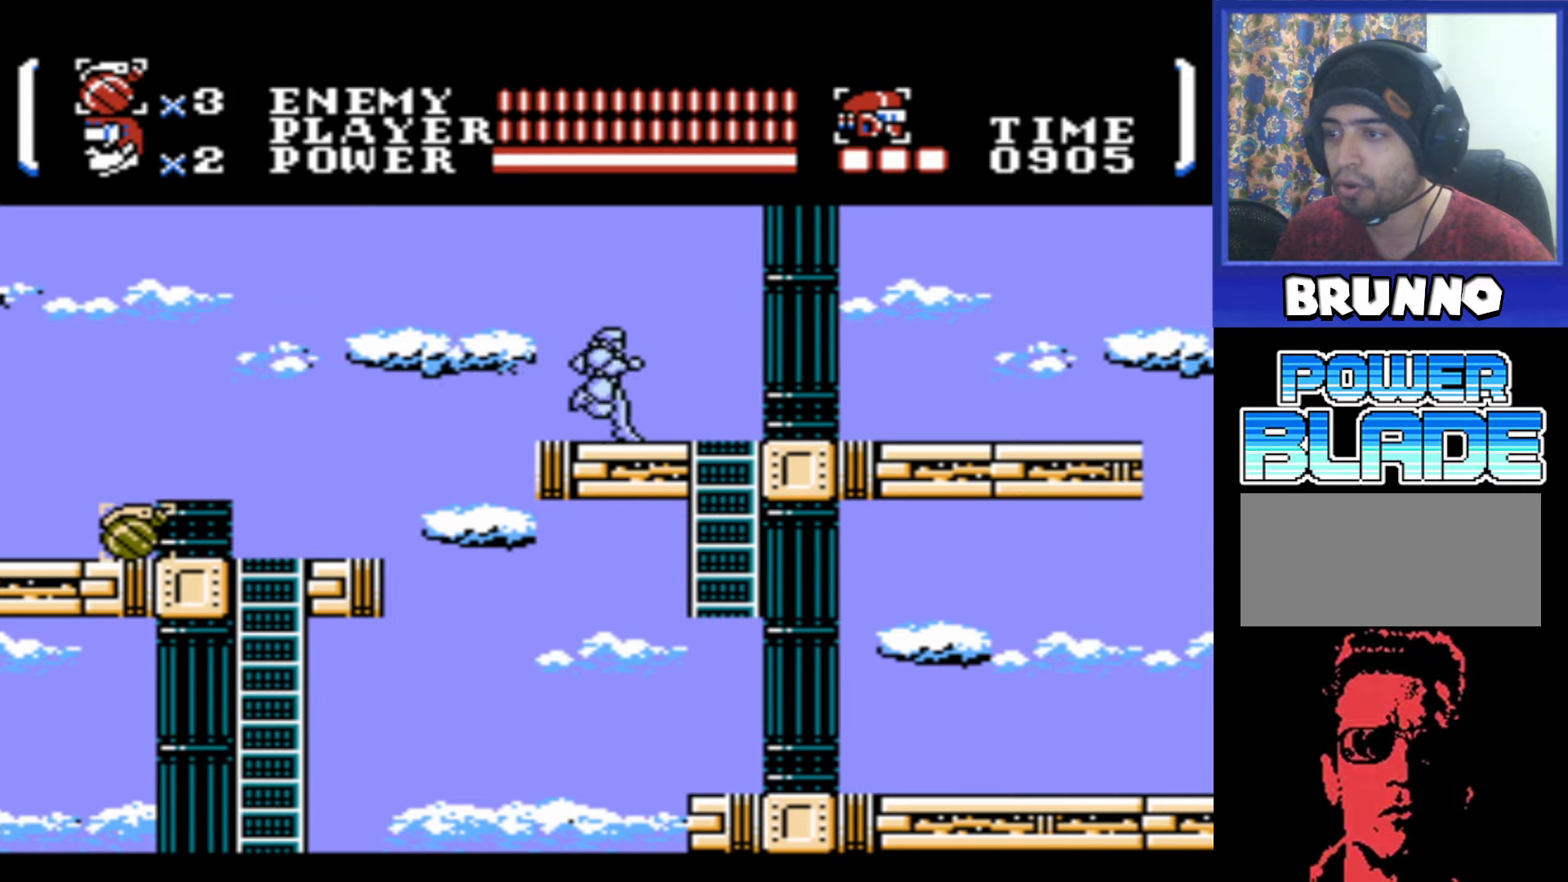
{"buttons": [], "events": [[367, "DPAD_RIGHT", "up"]]}
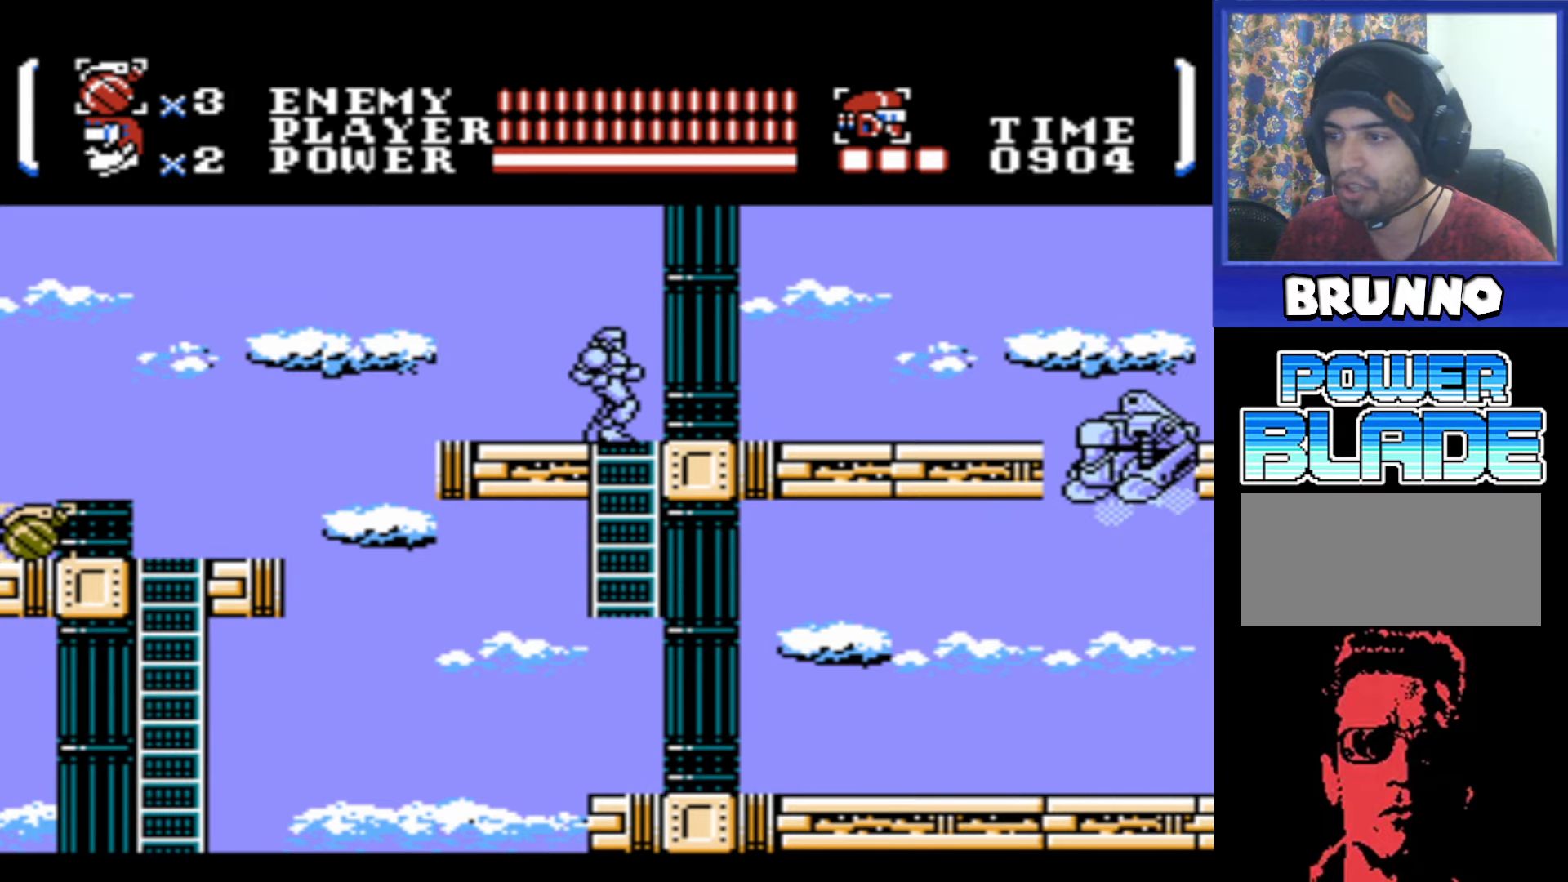
{"buttons": [], "events": [[117, "DPAD_RIGHT", "down"], [200, "B", "down"], [317, "B", "up"], [333, "DPAD_RIGHT", "up"]]}
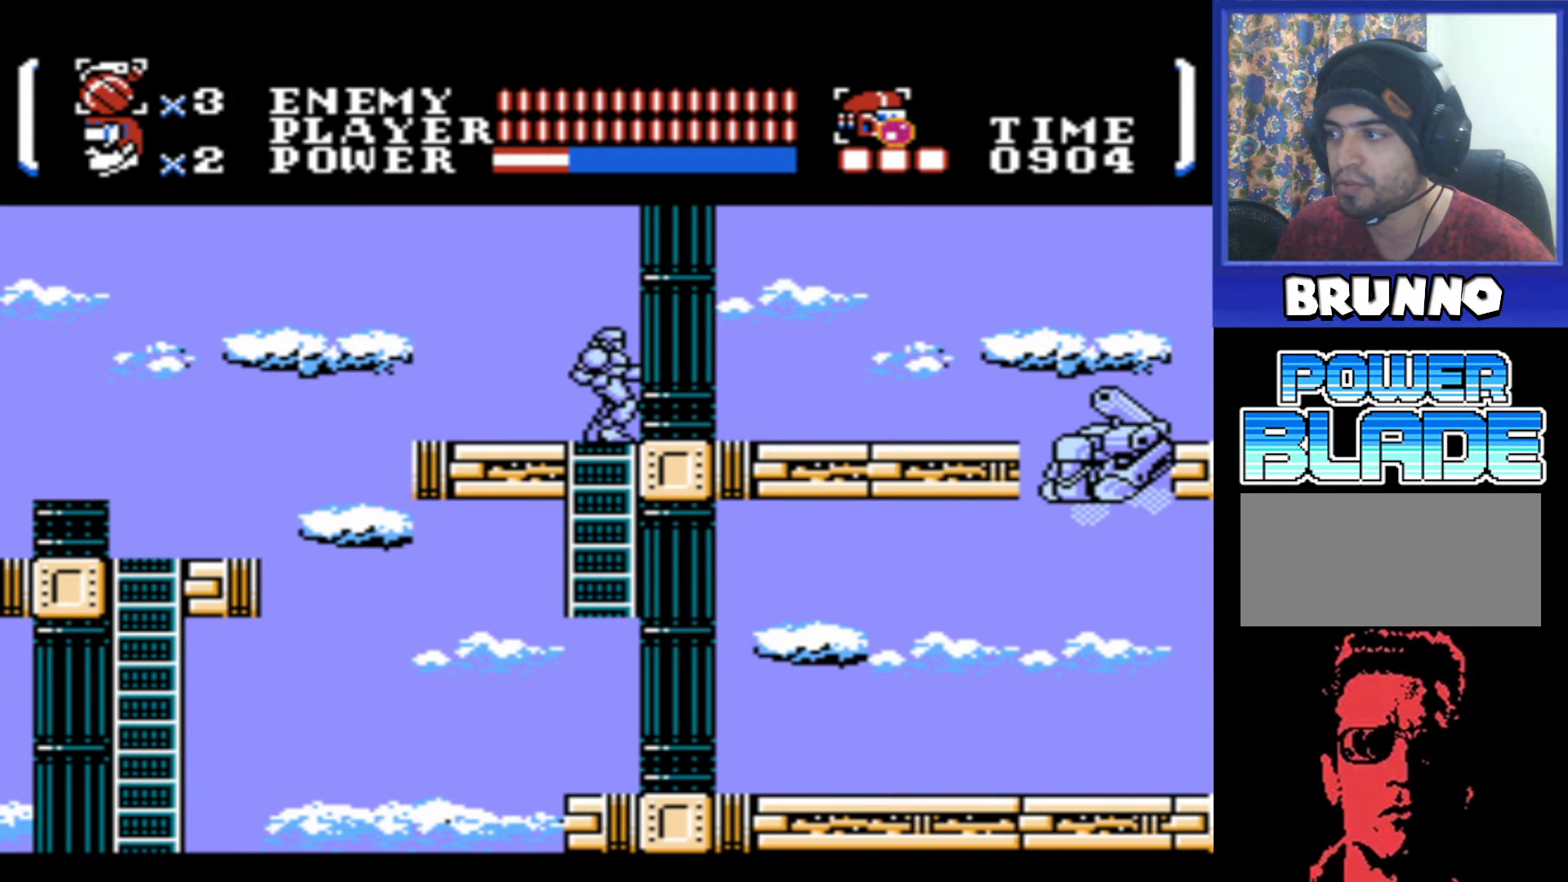
{"buttons": ["A", "B", "DPAD_LEFT"], "events": [[317, "A", "down"], [333, "B", "down"], [383, "DPAD_LEFT", "down"]]}
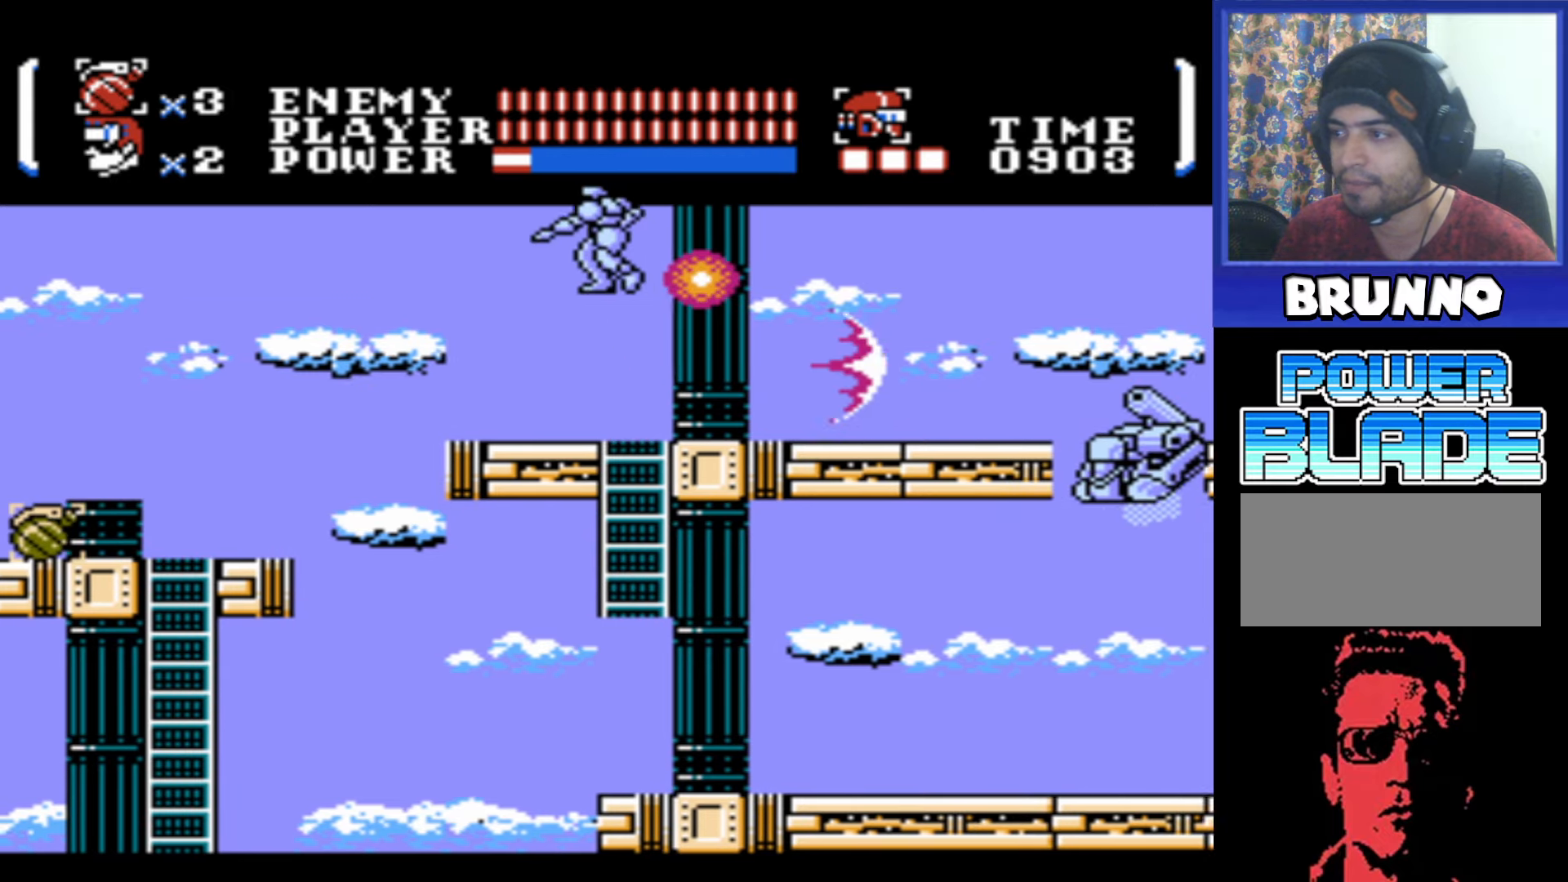
{"buttons": ["DPAD_RIGHT"], "events": [[100, "DPAD_LEFT", "up"], [167, "DPAD_RIGHT", "down"], [200, "A", "up"], [217, "B", "up"]]}
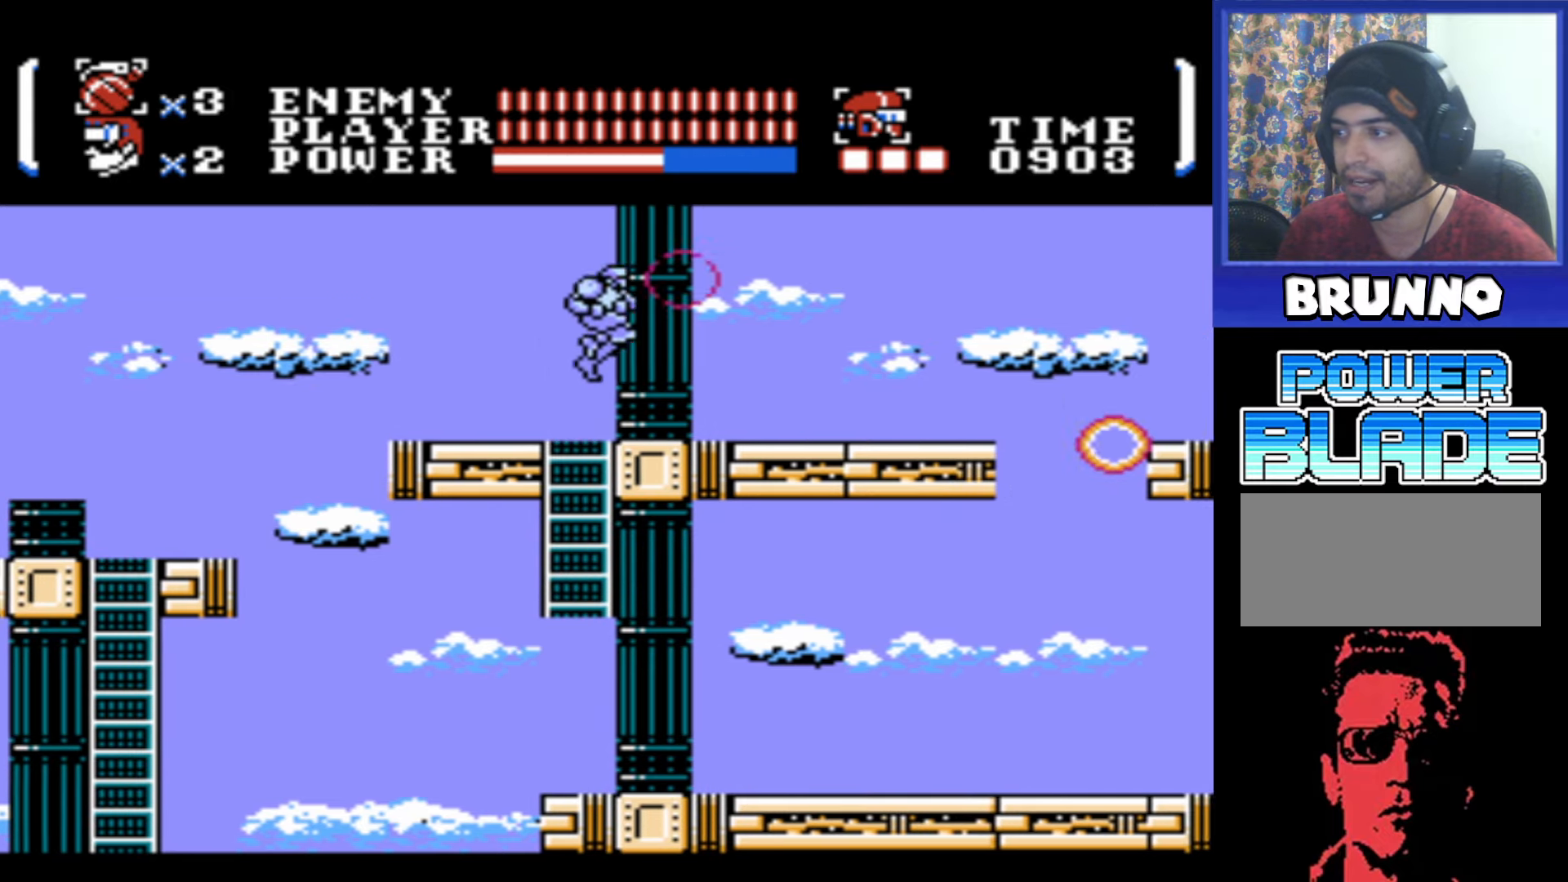
{"buttons": ["DPAD_RIGHT"], "events": []}
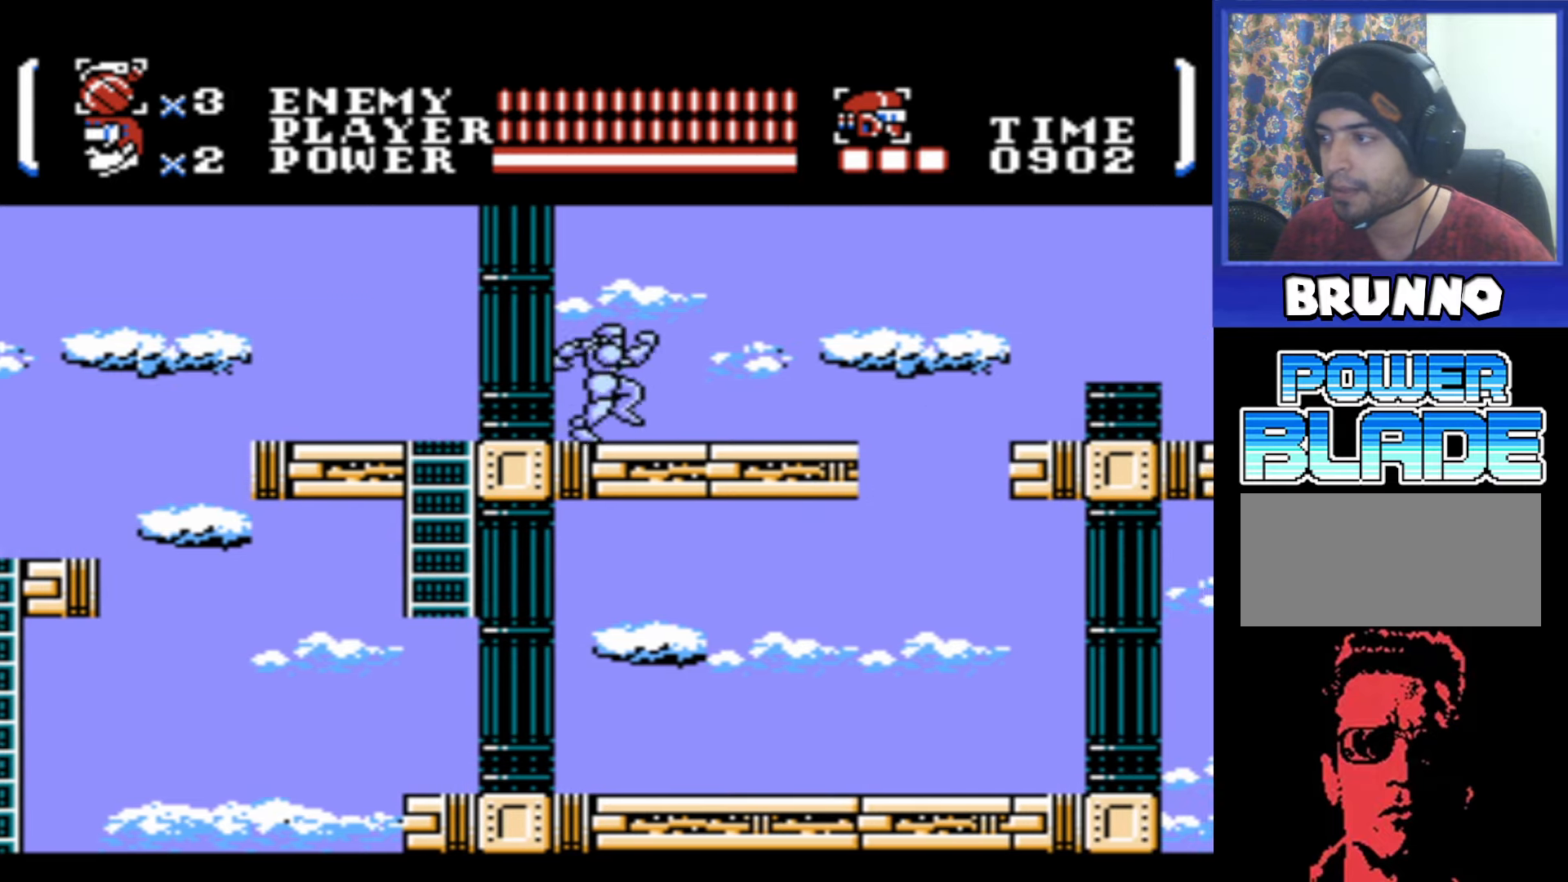
{"buttons": ["DPAD_RIGHT"], "events": []}
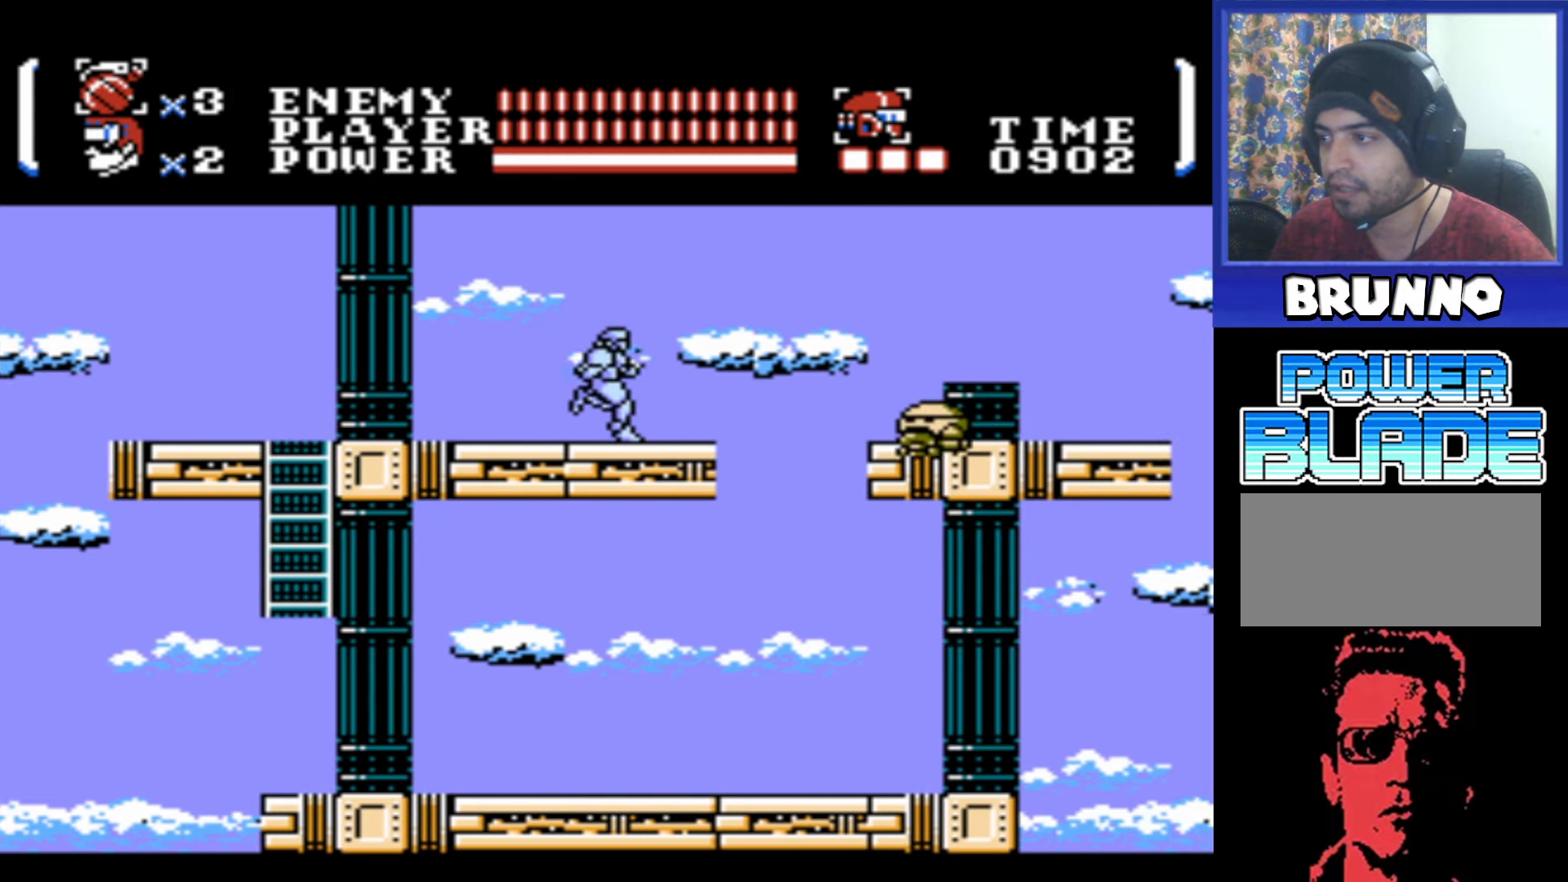
{"buttons": [], "events": [[33, "DPAD_RIGHT", "up"], [333, "B", "down"], [433, "B", "up"]]}
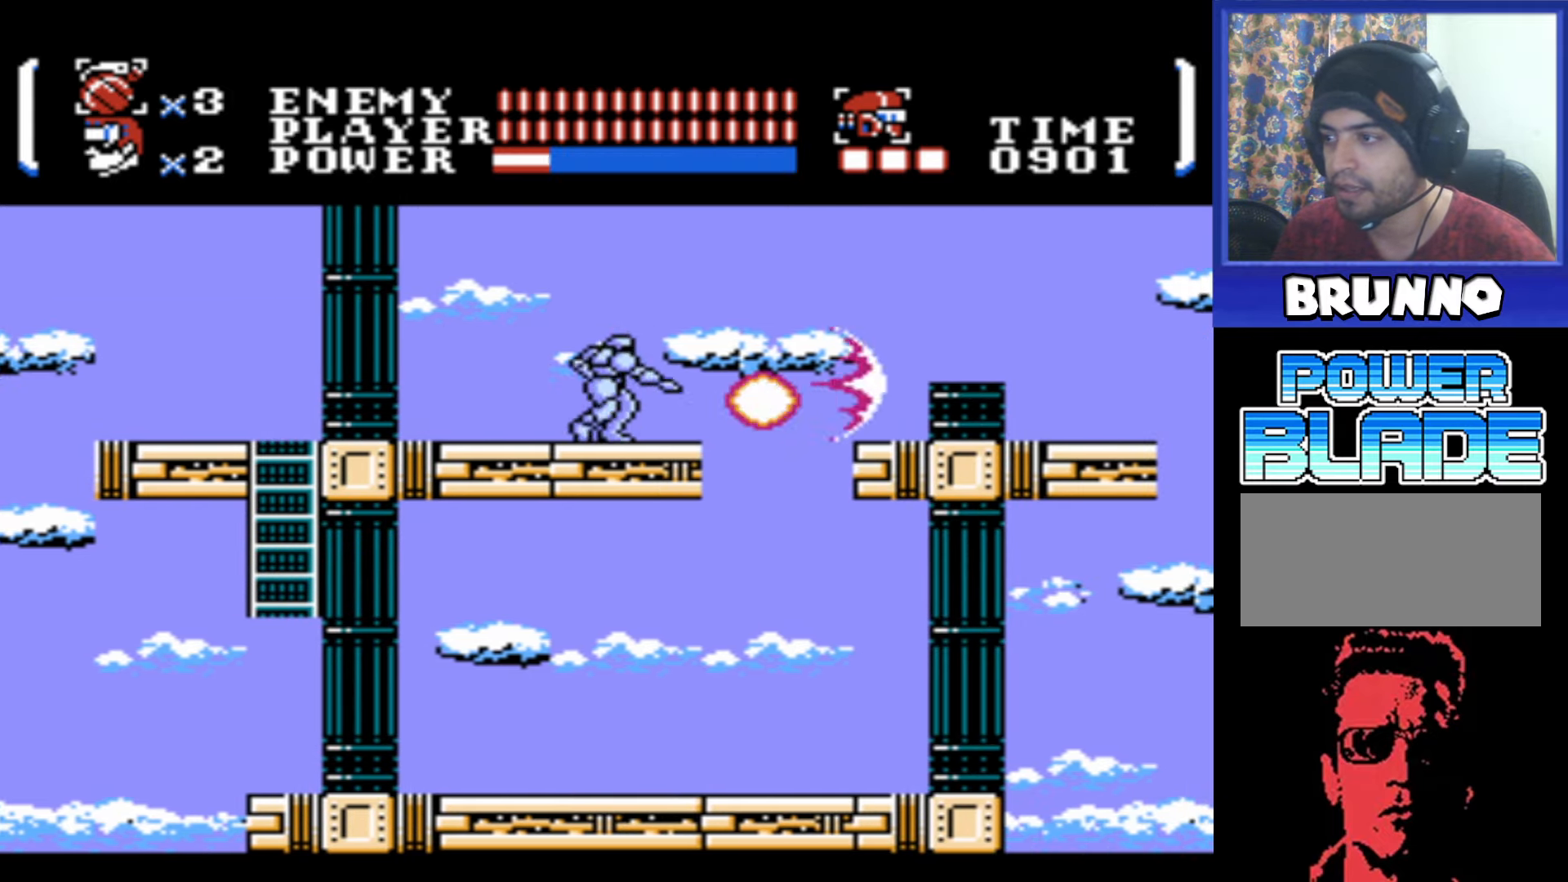
{"buttons": ["A", "DPAD_RIGHT"], "events": [[50, "DPAD_RIGHT", "down"], [384, "A", "down"]]}
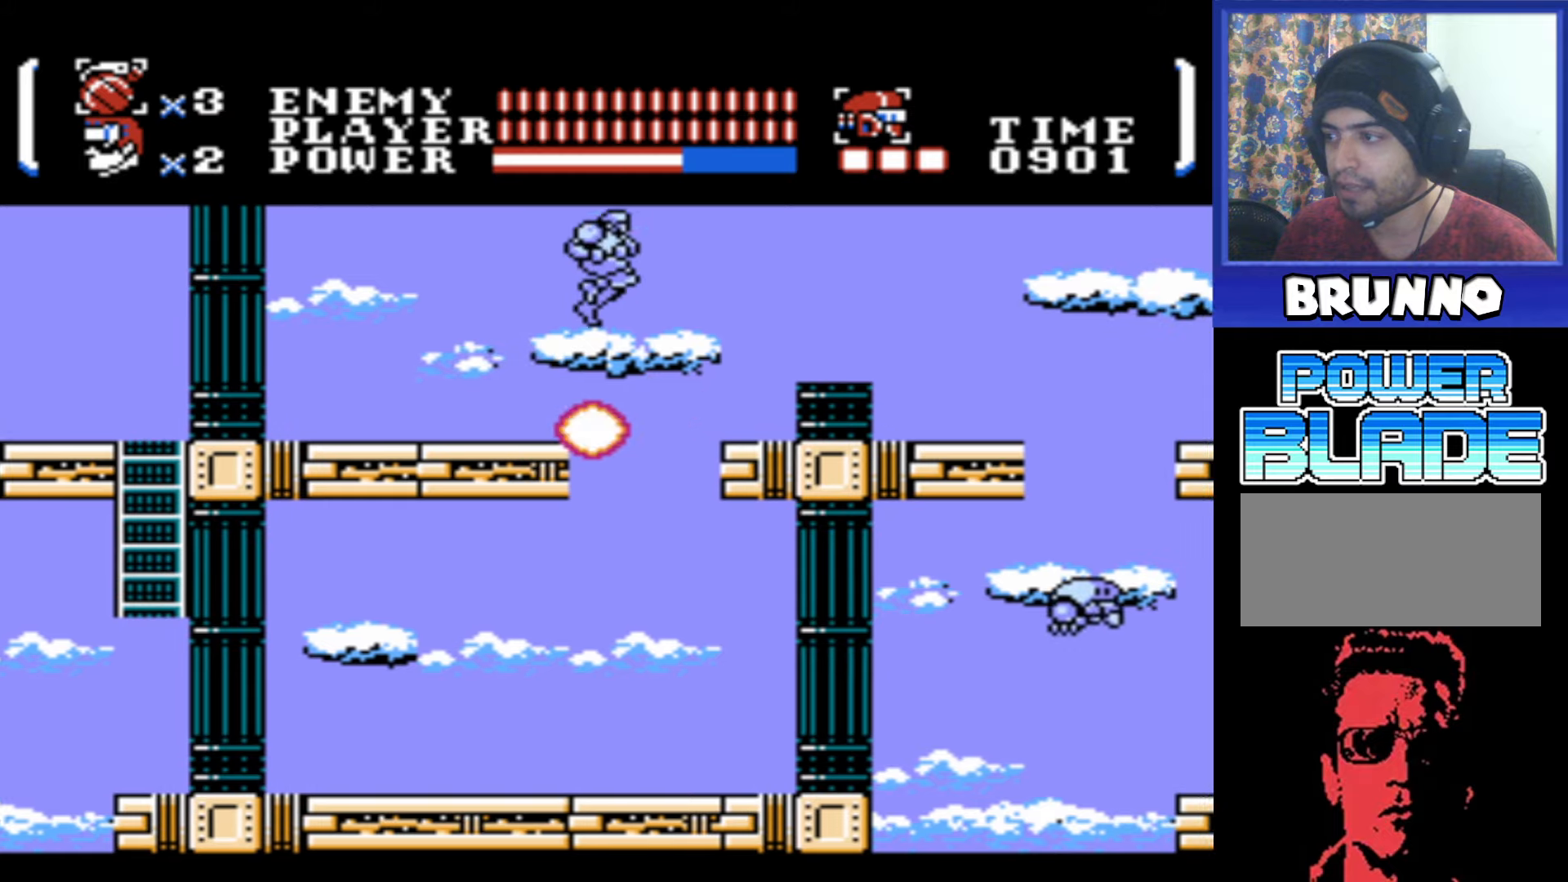
{"buttons": ["DPAD_RIGHT"], "events": [[200, "A", "up"]]}
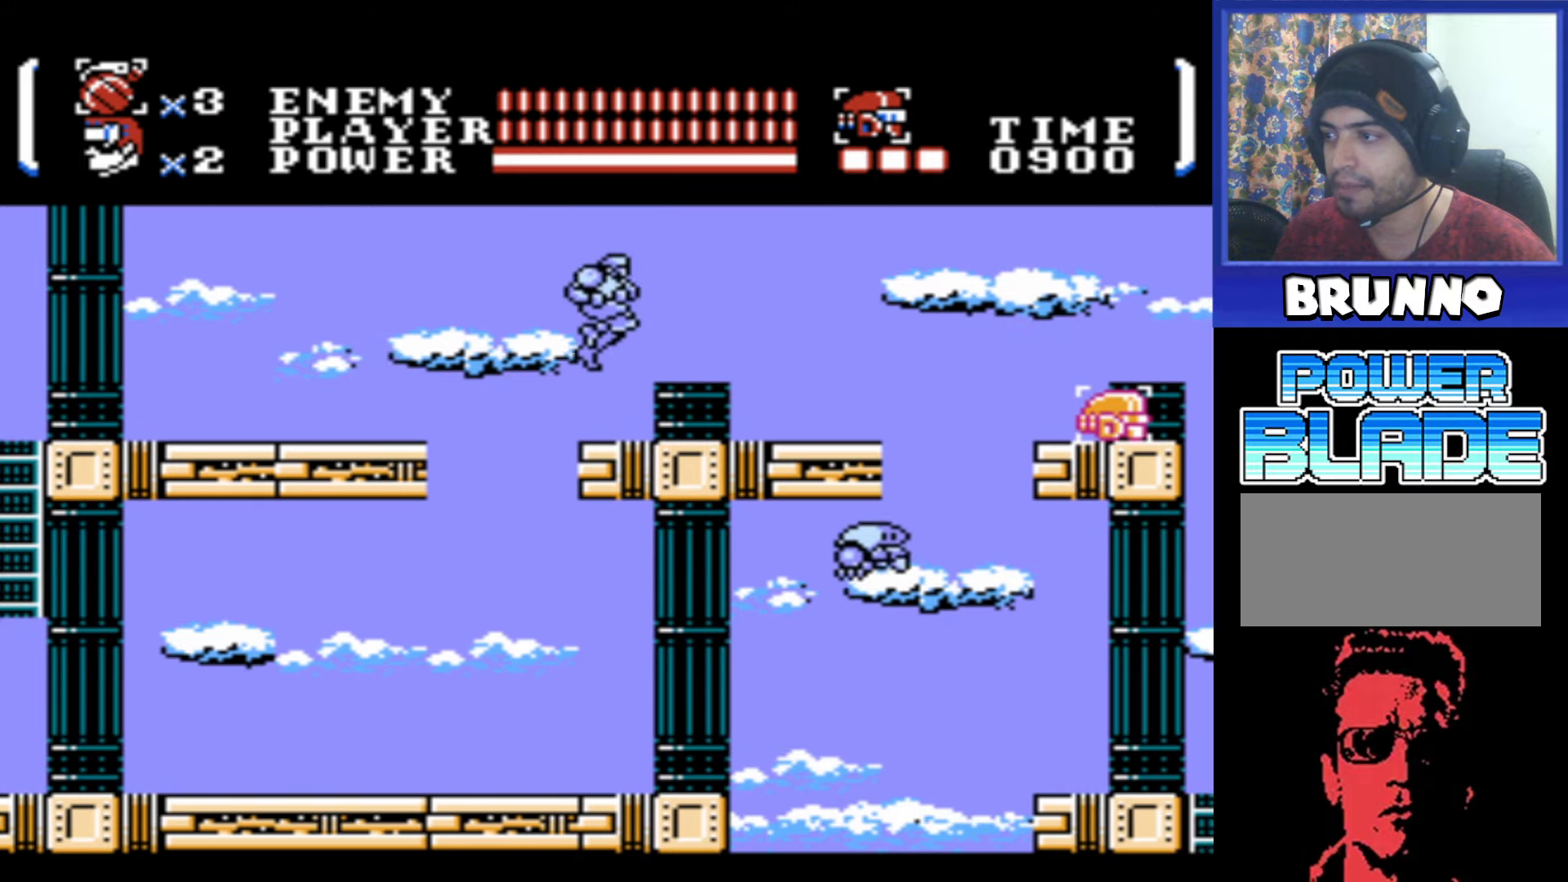
{"buttons": [], "events": [[17, "DPAD_RIGHT", "up"], [150, "DPAD_DOWN", "down"], [167, "DPAD_RIGHT", "down"], [184, "A", "down"], [250, "A", "up"], [300, "B", "down"], [400, "B", "up"], [400, "DPAD_RIGHT", "up"], [467, "DPAD_DOWN", "up"]]}
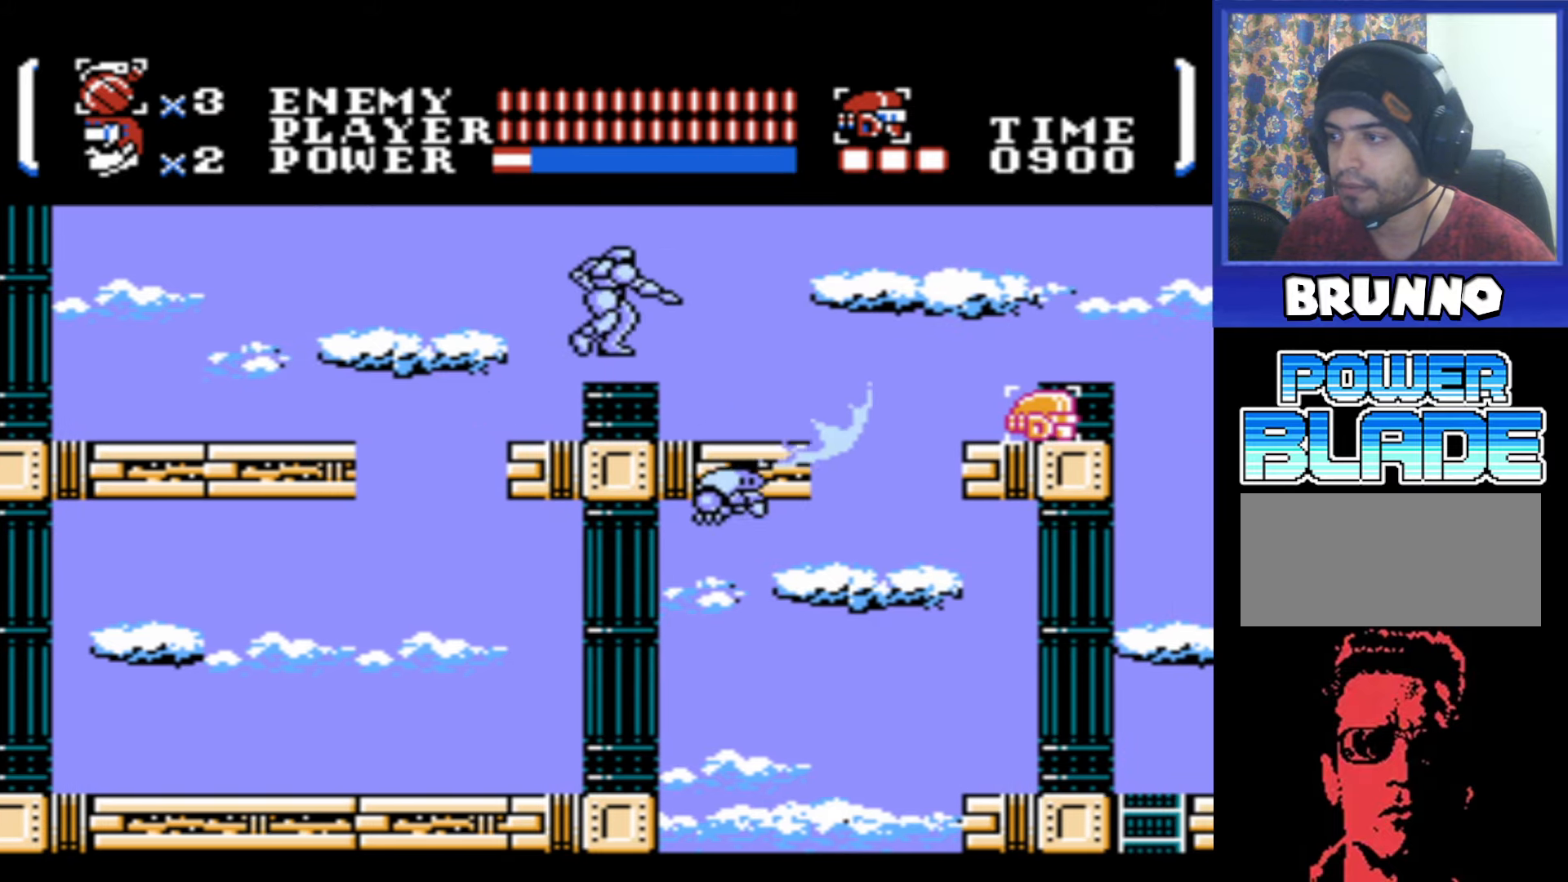
{"buttons": ["DPAD_RIGHT"], "events": [[50, "DPAD_LEFT", "down"], [200, "DPAD_LEFT", "up"], [317, "DPAD_RIGHT", "down"], [417, "A", "down"], [484, "A", "up"]]}
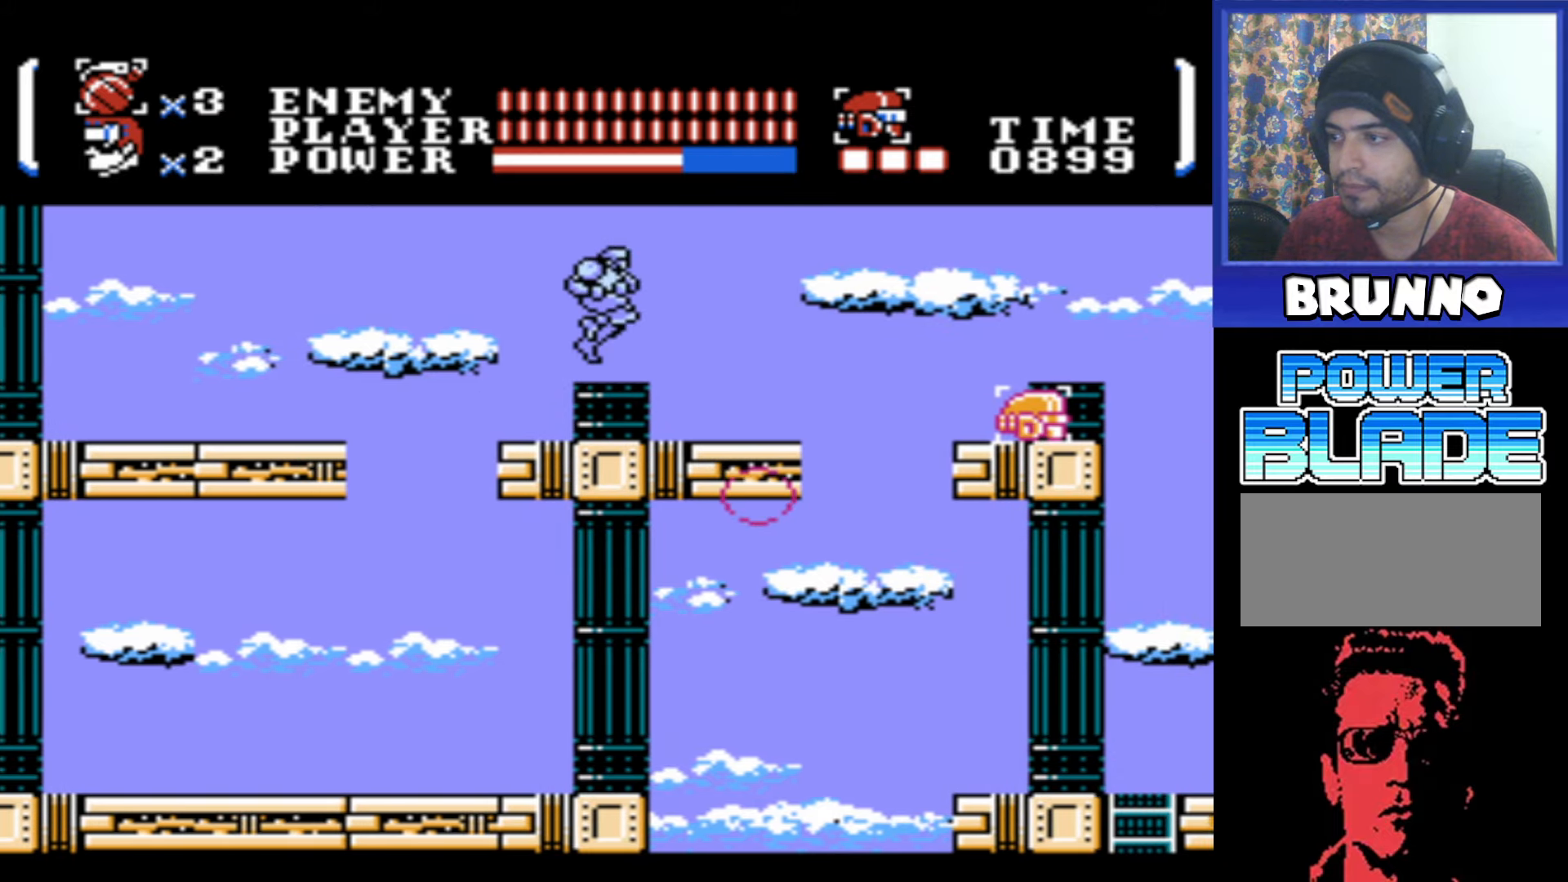
{"buttons": ["DPAD_RIGHT"], "events": []}
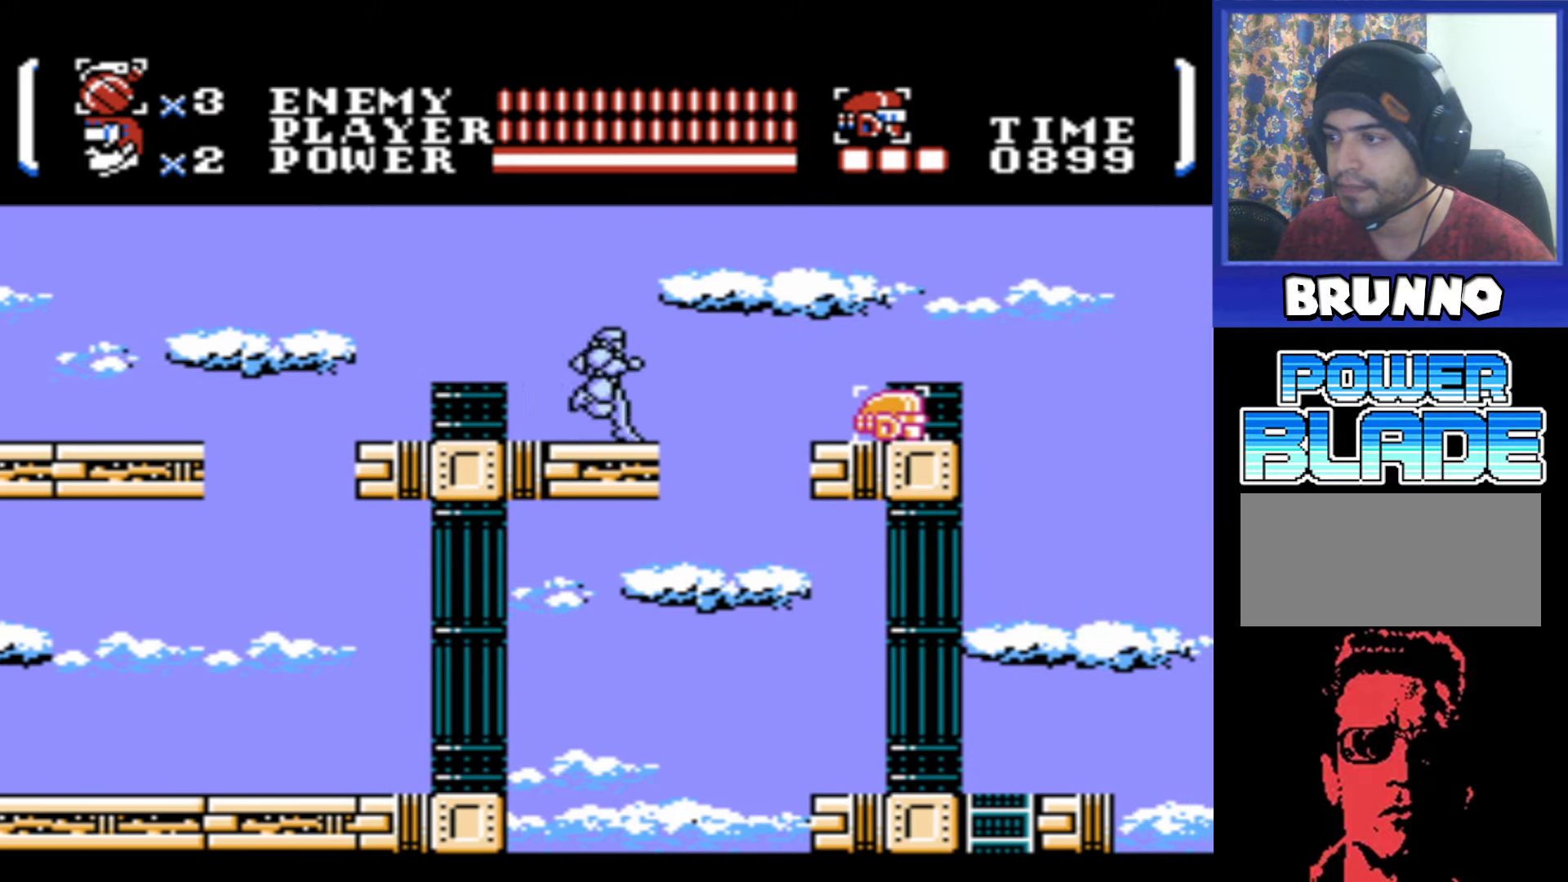
{"buttons": ["A", "DPAD_RIGHT"], "events": [[134, "A", "down"]]}
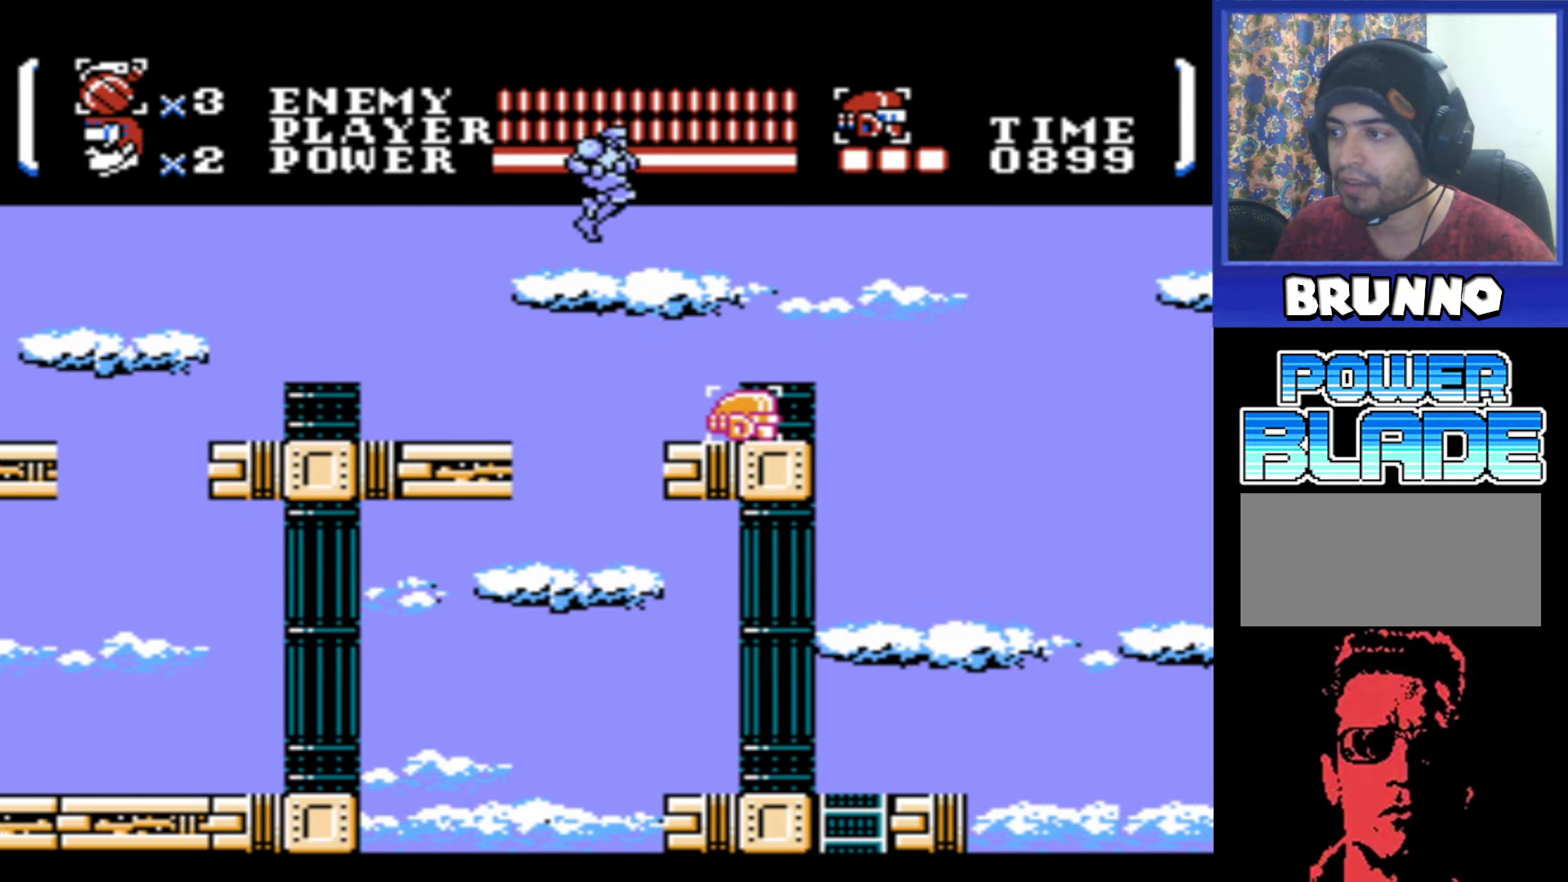
{"buttons": ["DPAD_RIGHT"], "events": [[34, "A", "up"]]}
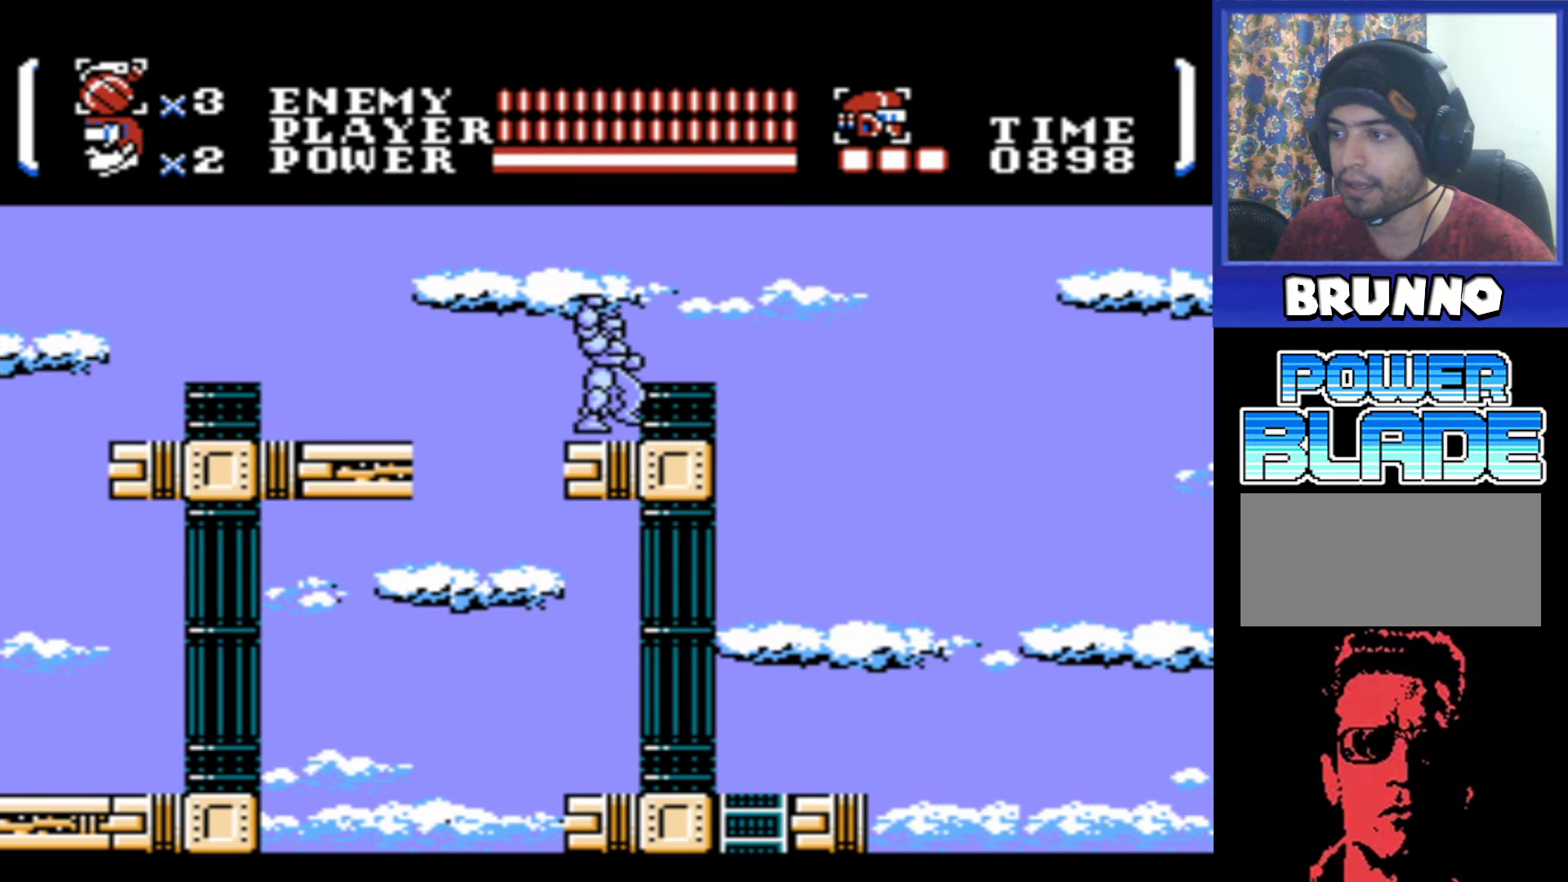
{"buttons": ["DPAD_RIGHT"], "events": []}
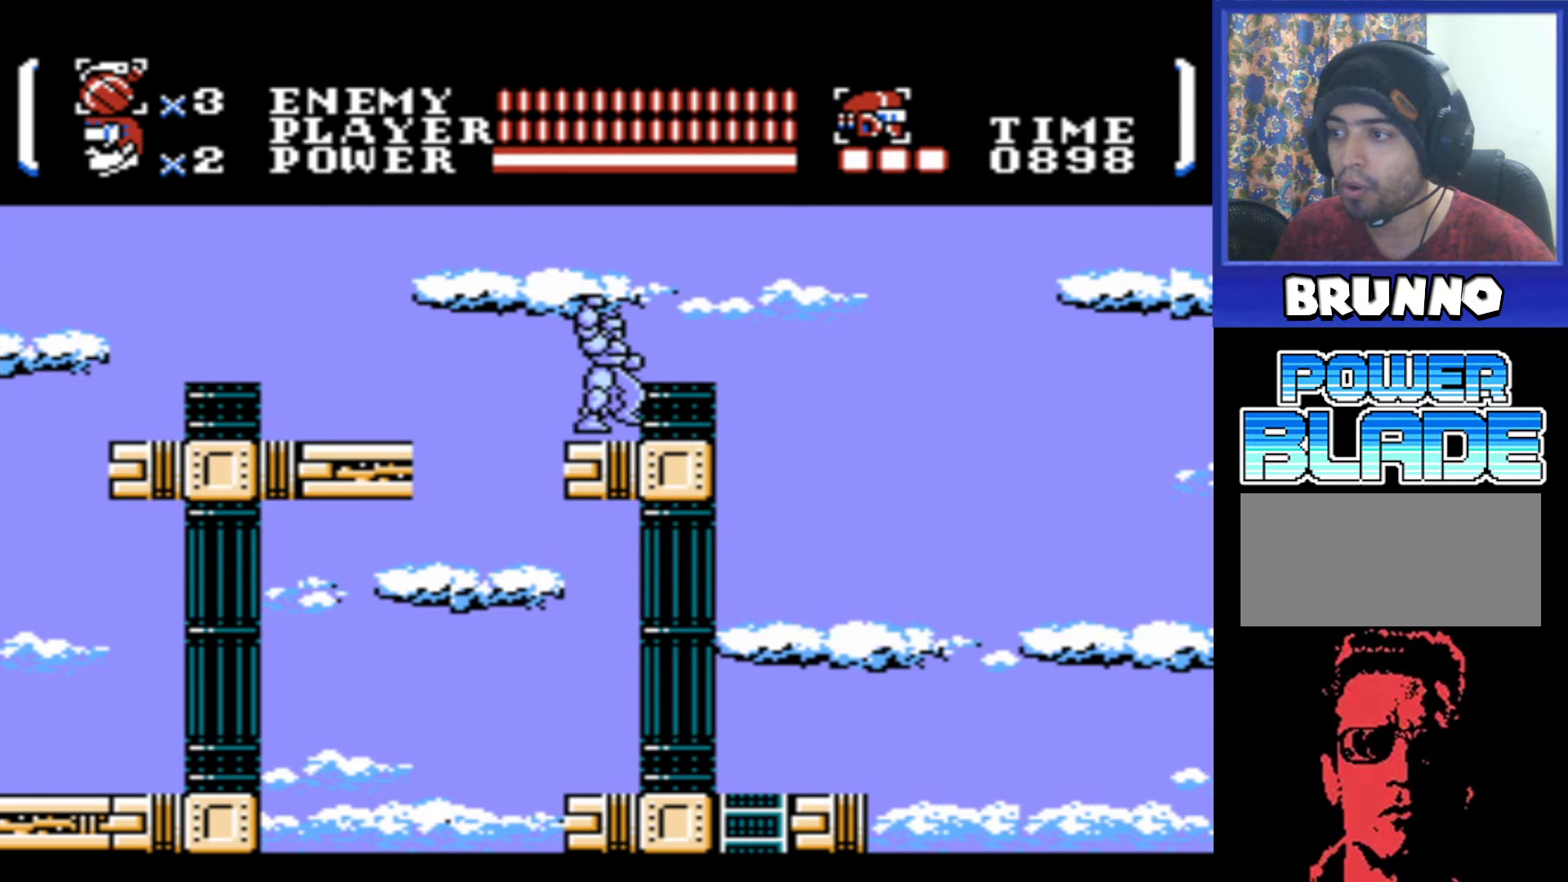
{"buttons": ["DPAD_RIGHT"], "events": []}
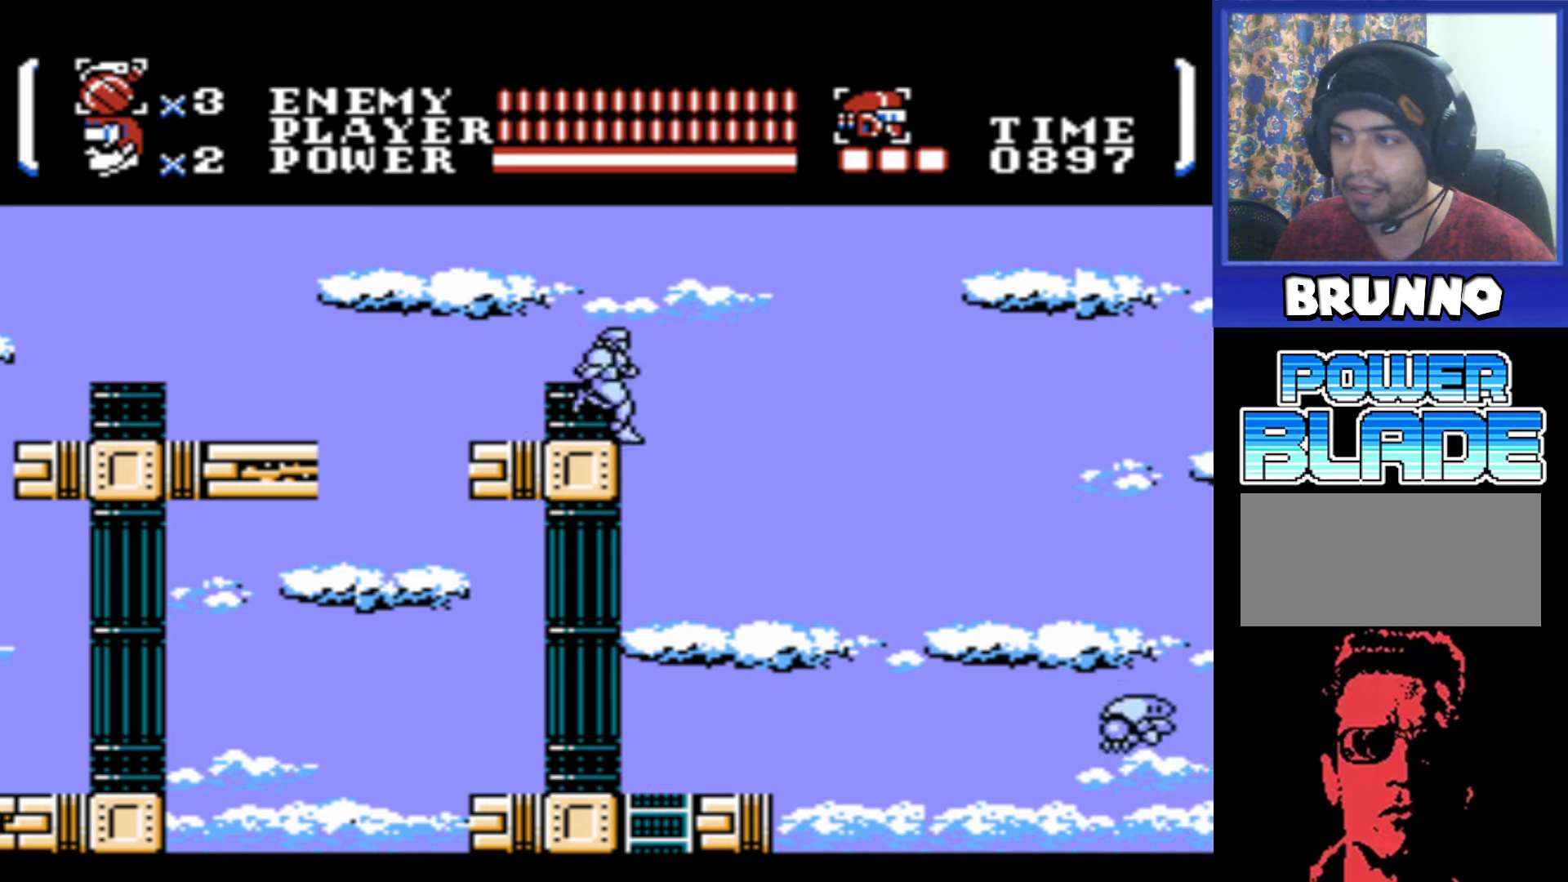
{"buttons": ["DPAD_LEFT"], "events": [[316, "DPAD_RIGHT", "up"], [450, "DPAD_LEFT", "down"]]}
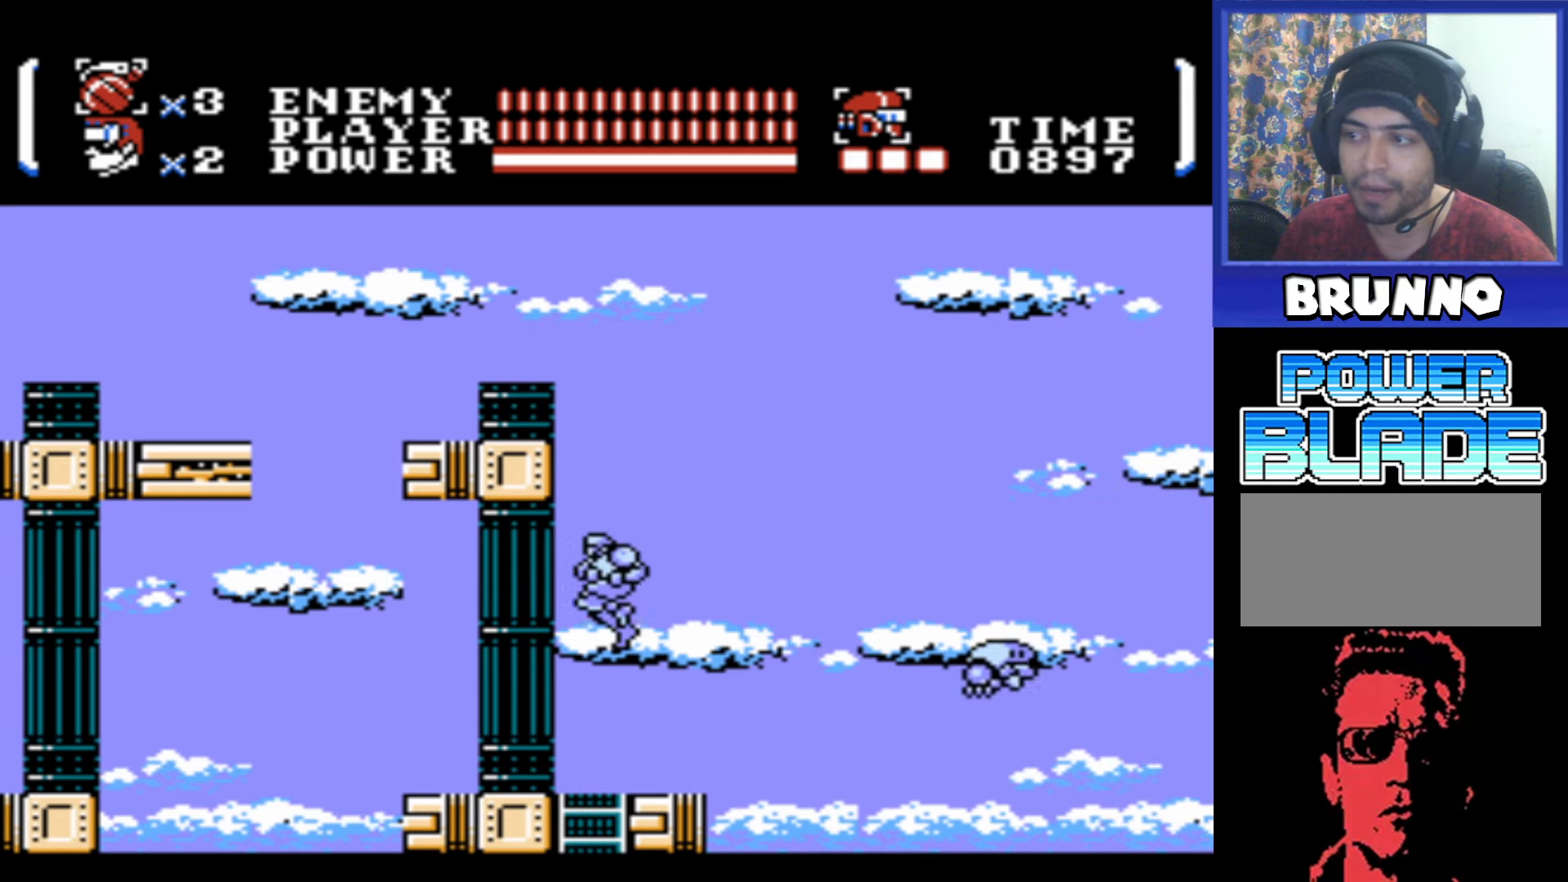
{"buttons": ["DPAD_DOWN"], "events": [[83, "DPAD_LEFT", "up"], [366, "DPAD_DOWN", "down"]]}